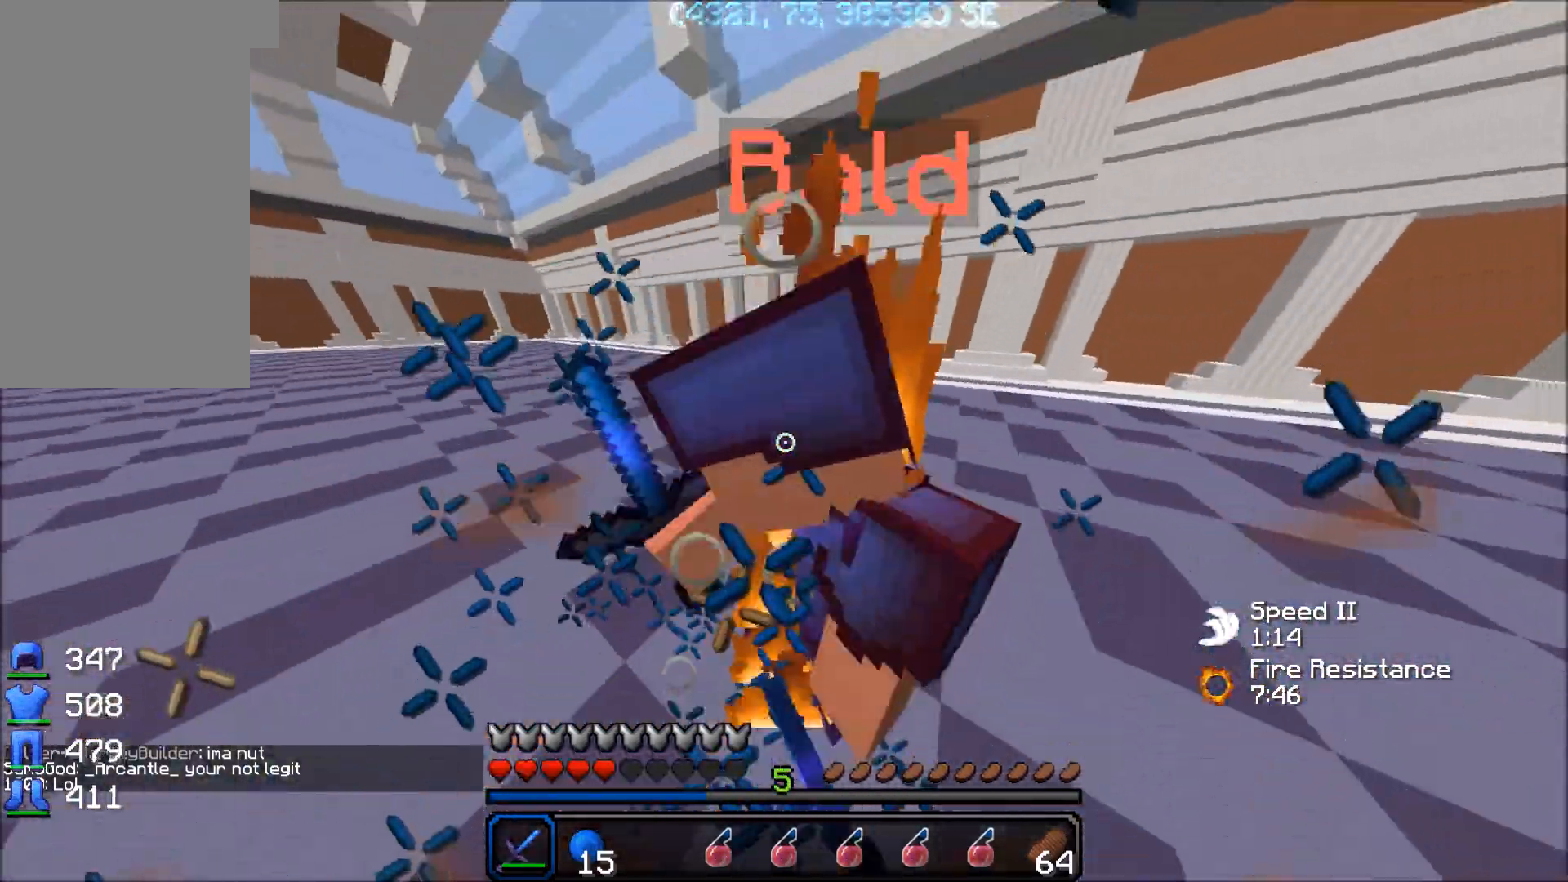
Gameplay with keyboard and mouse; each line is a JSON object with the keys and mouse buttons held at the frame after it. "events" lists presses ("down") and releases ("up") of "a", "d", "s", "space", "w", "mouse_left" and "mouse_right" between this image and that frame as [ms after this image, input, new state], when the widget could be followed in between. "mouse_left", "mouse_right" = the "left", "right" buttons of the "mouse" list. No other keys are recorded. Fast repeated clicks can show as one long hold. Mouse movement is not recorded.
{"keys": ["a", "w"], "mouse": ["left"], "events": [[17, "mouse_left", "down"], [67, "mouse_left", "up"], [67, "w", "up"], [100, "w", "down"], [167, "w", "up"], [250, "w", "down"], [267, "mouse_left", "down"], [317, "mouse_left", "up"], [367, "mouse_left", "down"], [417, "mouse_left", "up"], [467, "mouse_left", "down"]]}
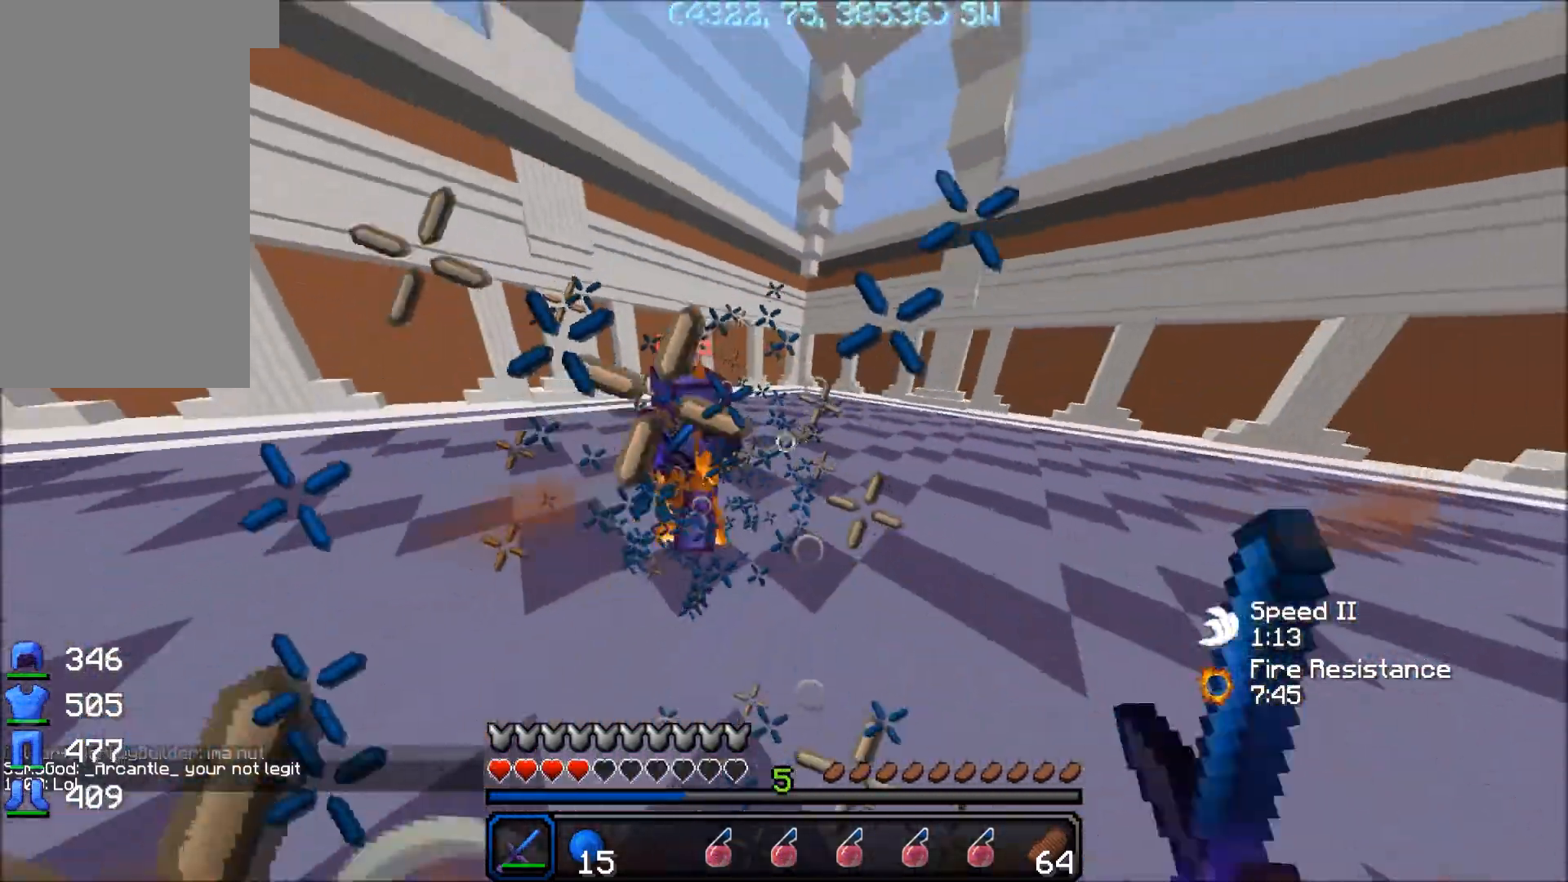
{"keys": ["d", "w"], "mouse": [], "events": [[17, "mouse_left", "up"], [117, "mouse_left", "down"], [167, "a", "up"], [217, "d", "down"], [217, "mouse_left", "up"], [267, "mouse_left", "down"], [367, "mouse_left", "up"], [417, "mouse_left", "down"], [467, "mouse_left", "up"]]}
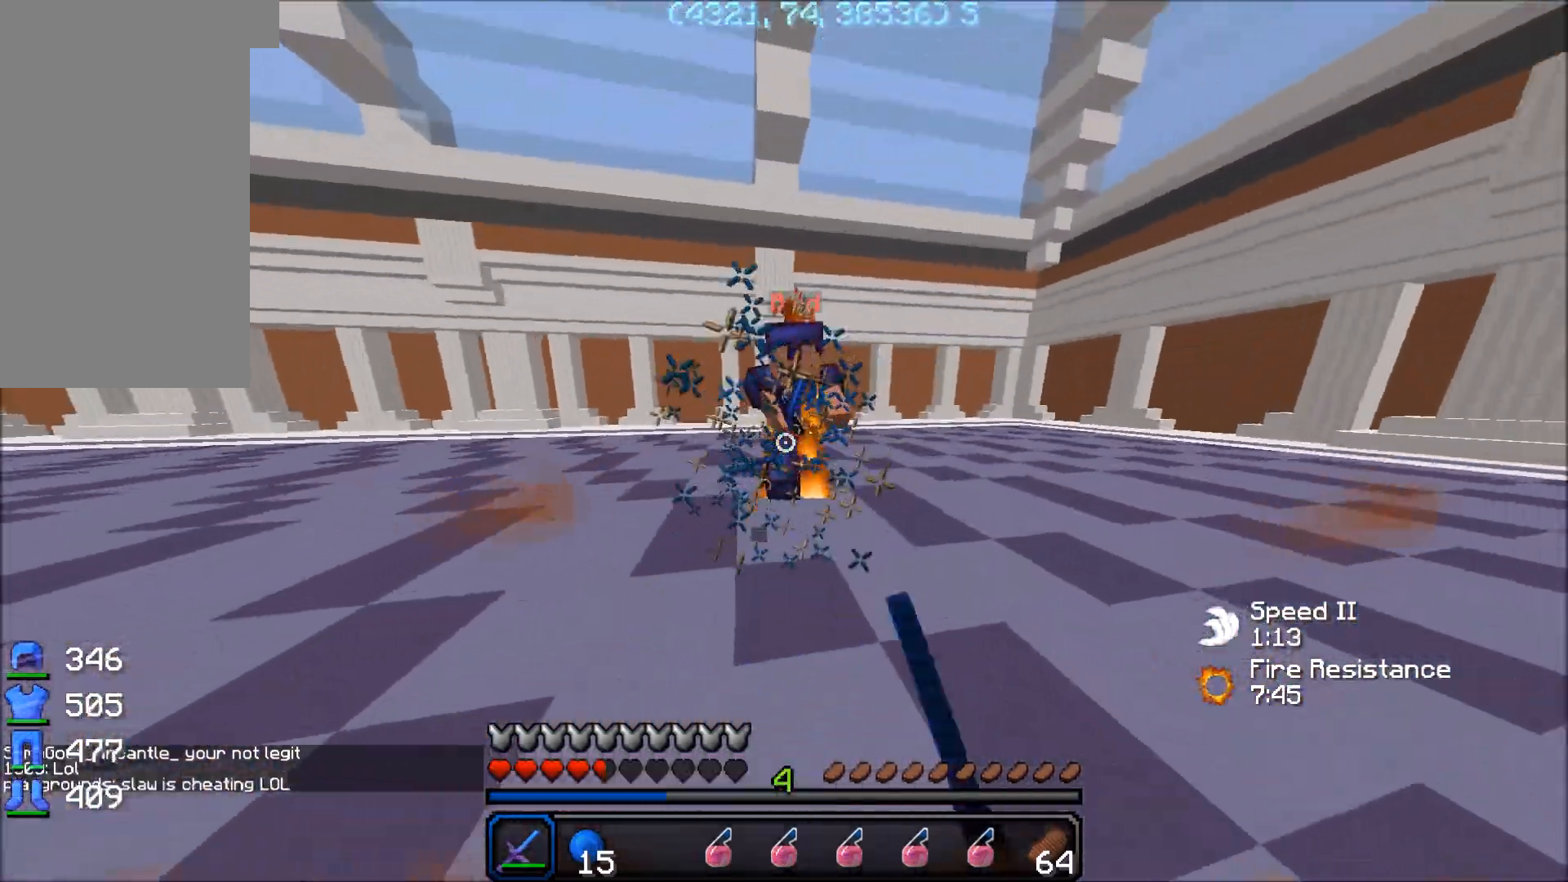
{"keys": ["w"], "mouse": ["left"], "events": [[17, "mouse_left", "down"], [67, "mouse_left", "up"], [117, "mouse_left", "down"], [167, "a", "down"], [167, "d", "up"], [167, "mouse_left", "up"], [217, "mouse_left", "down"], [217, "w", "up"], [267, "mouse_left", "up"], [300, "w", "down"], [317, "mouse_left", "down"], [367, "mouse_left", "up"], [417, "mouse_left", "down"], [467, "a", "up"]]}
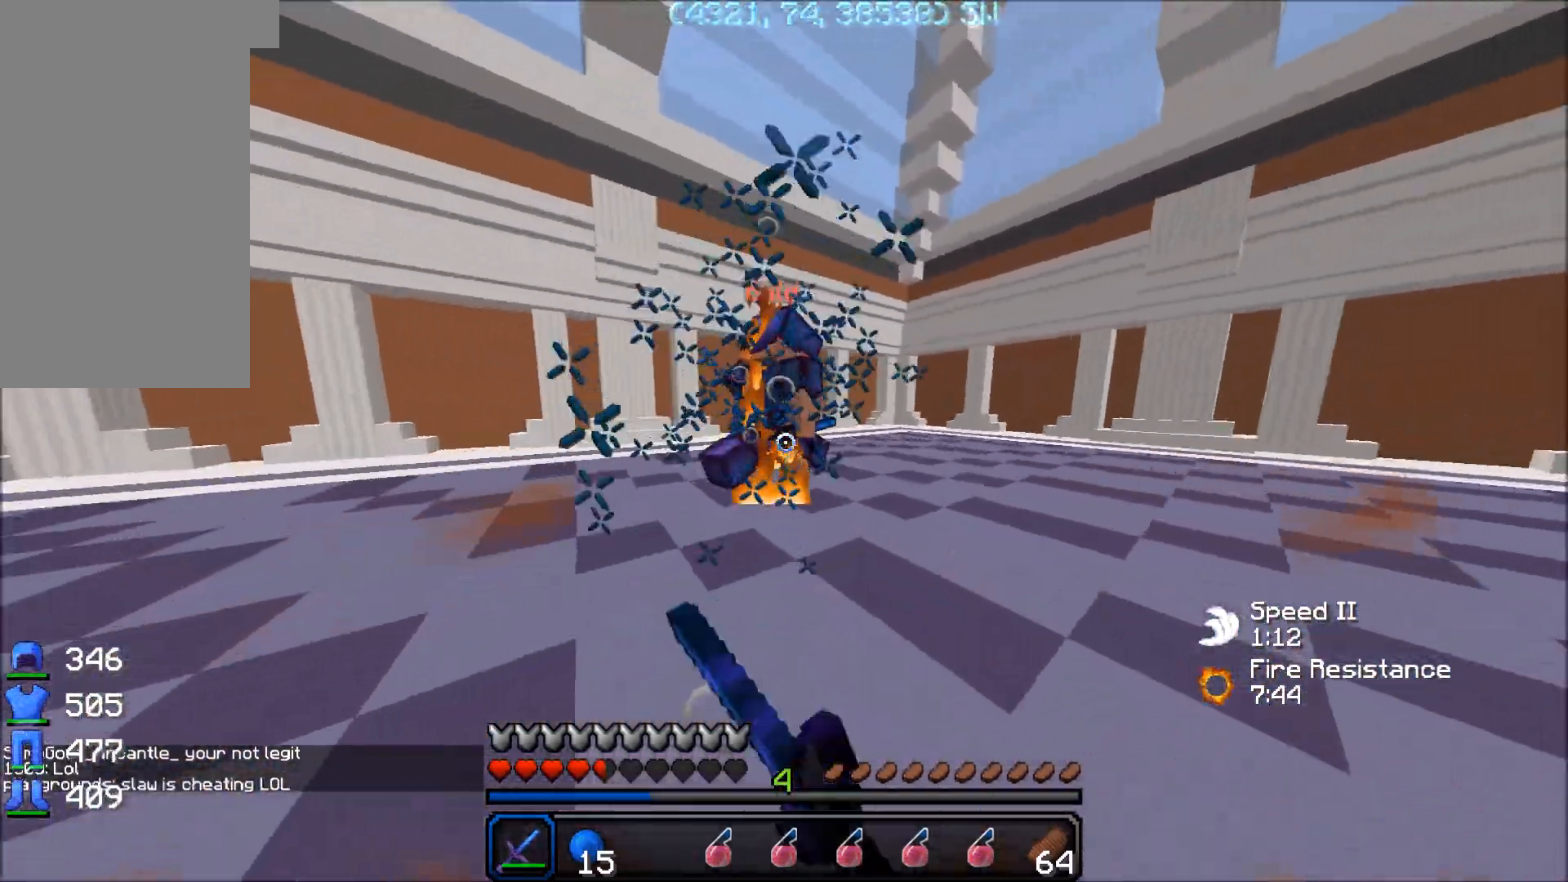
{"keys": ["a", "w"], "mouse": [], "events": [[17, "mouse_left", "up"], [67, "mouse_left", "down"], [117, "mouse_left", "up"], [167, "d", "down"], [167, "mouse_left", "down"], [217, "mouse_left", "up"], [267, "d", "up"], [267, "mouse_left", "down"], [317, "mouse_left", "up"], [367, "a", "down"], [367, "mouse_left", "down"], [467, "mouse_left", "up"]]}
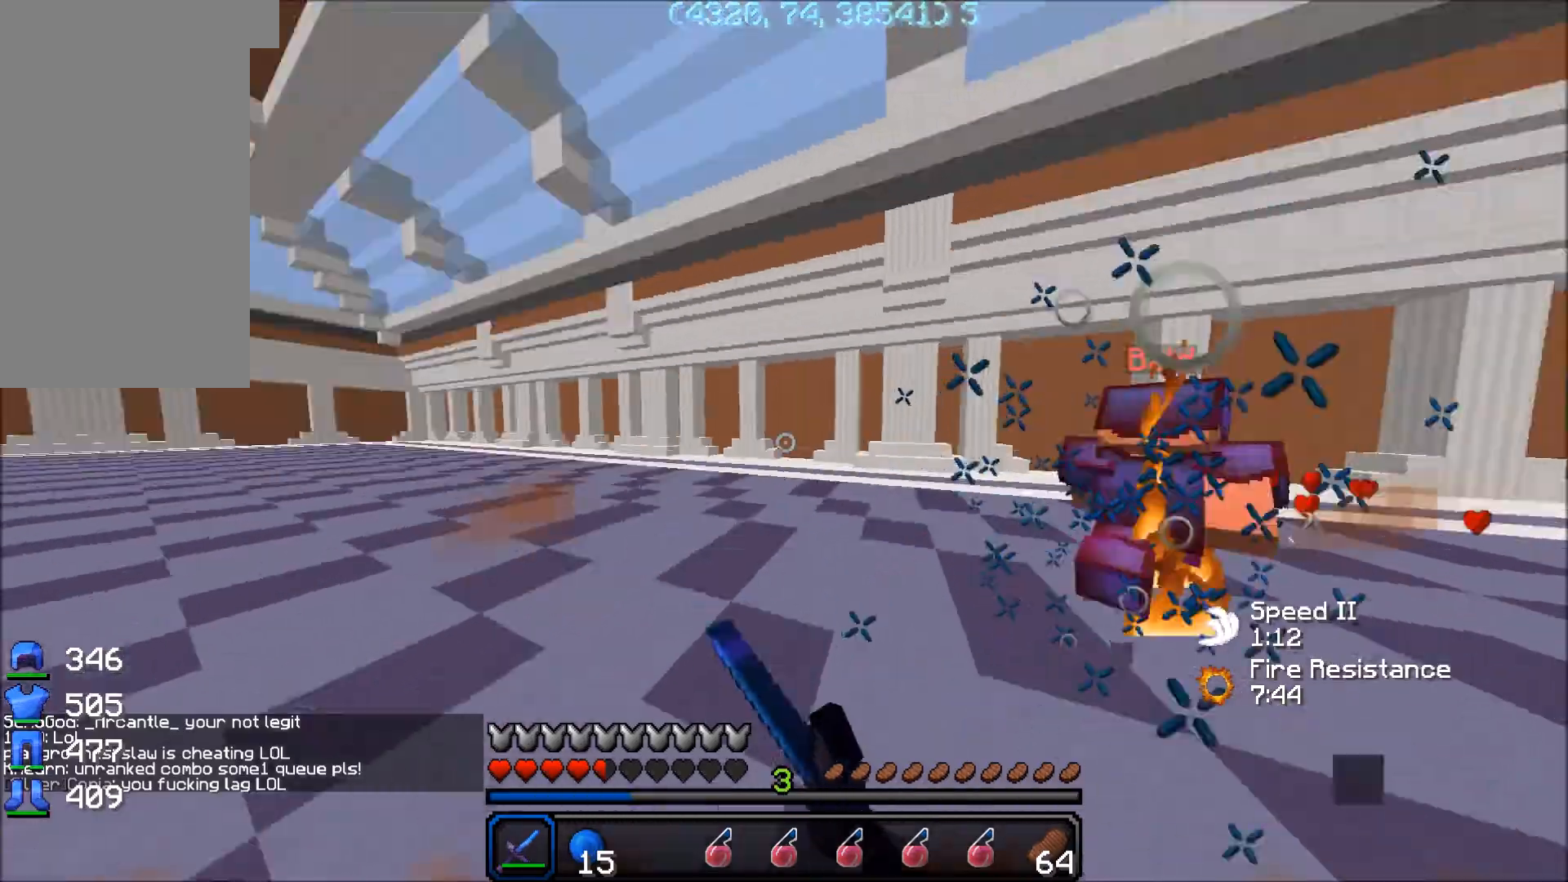
{"keys": ["w"], "mouse": [], "events": [[117, "a", "up"], [267, "mouse_right", "down"], [317, "mouse_left", "down"], [317, "mouse_right", "up"], [417, "mouse_left", "up"]]}
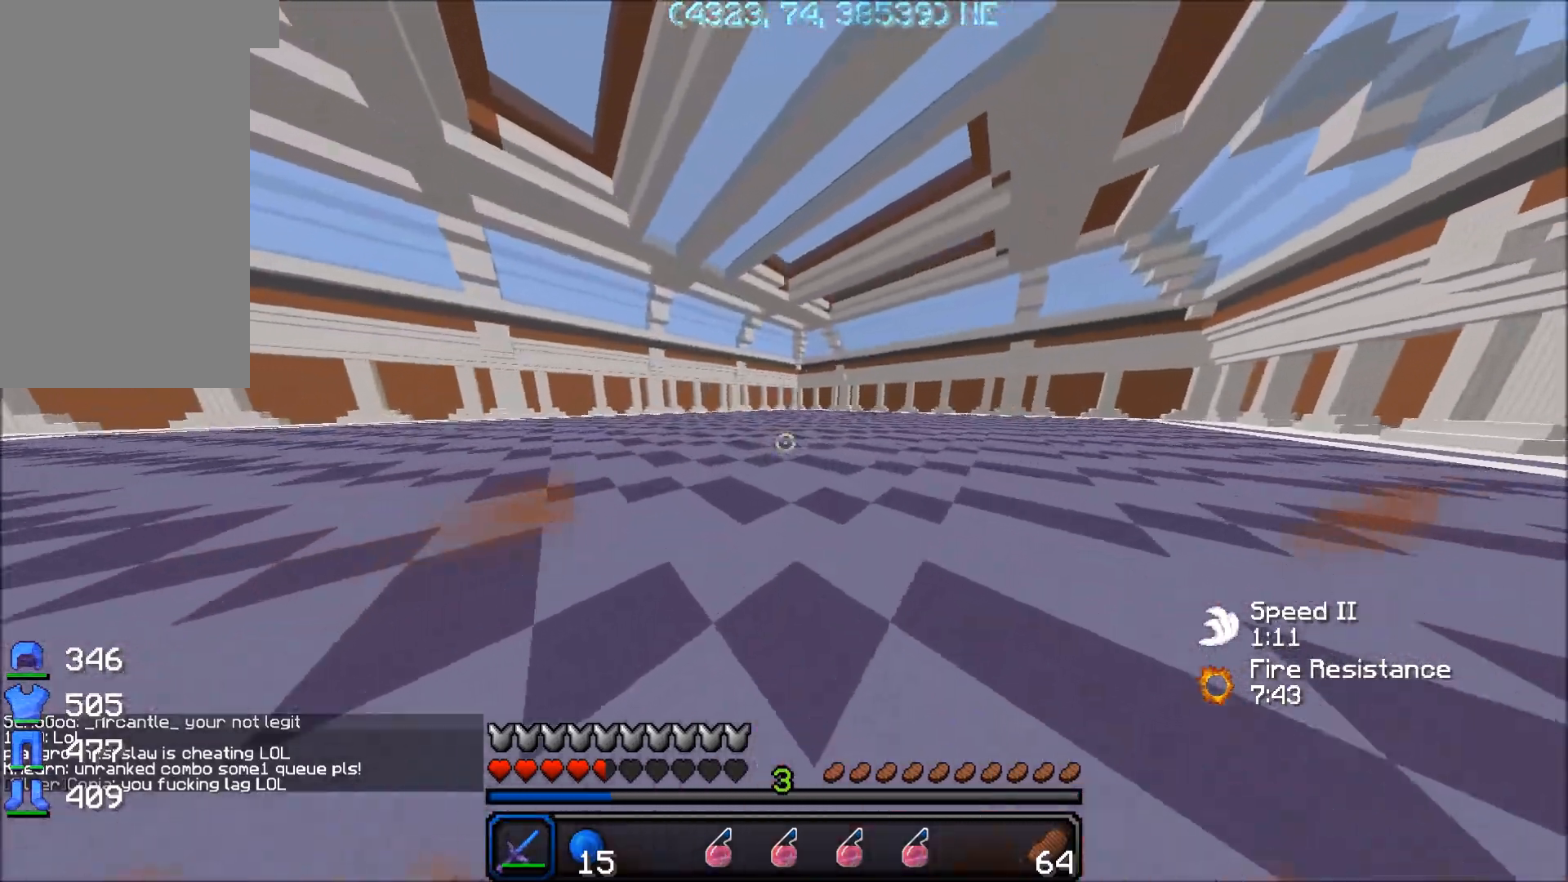
{"keys": ["d", "w"], "mouse": [], "events": [[67, "d", "down"]]}
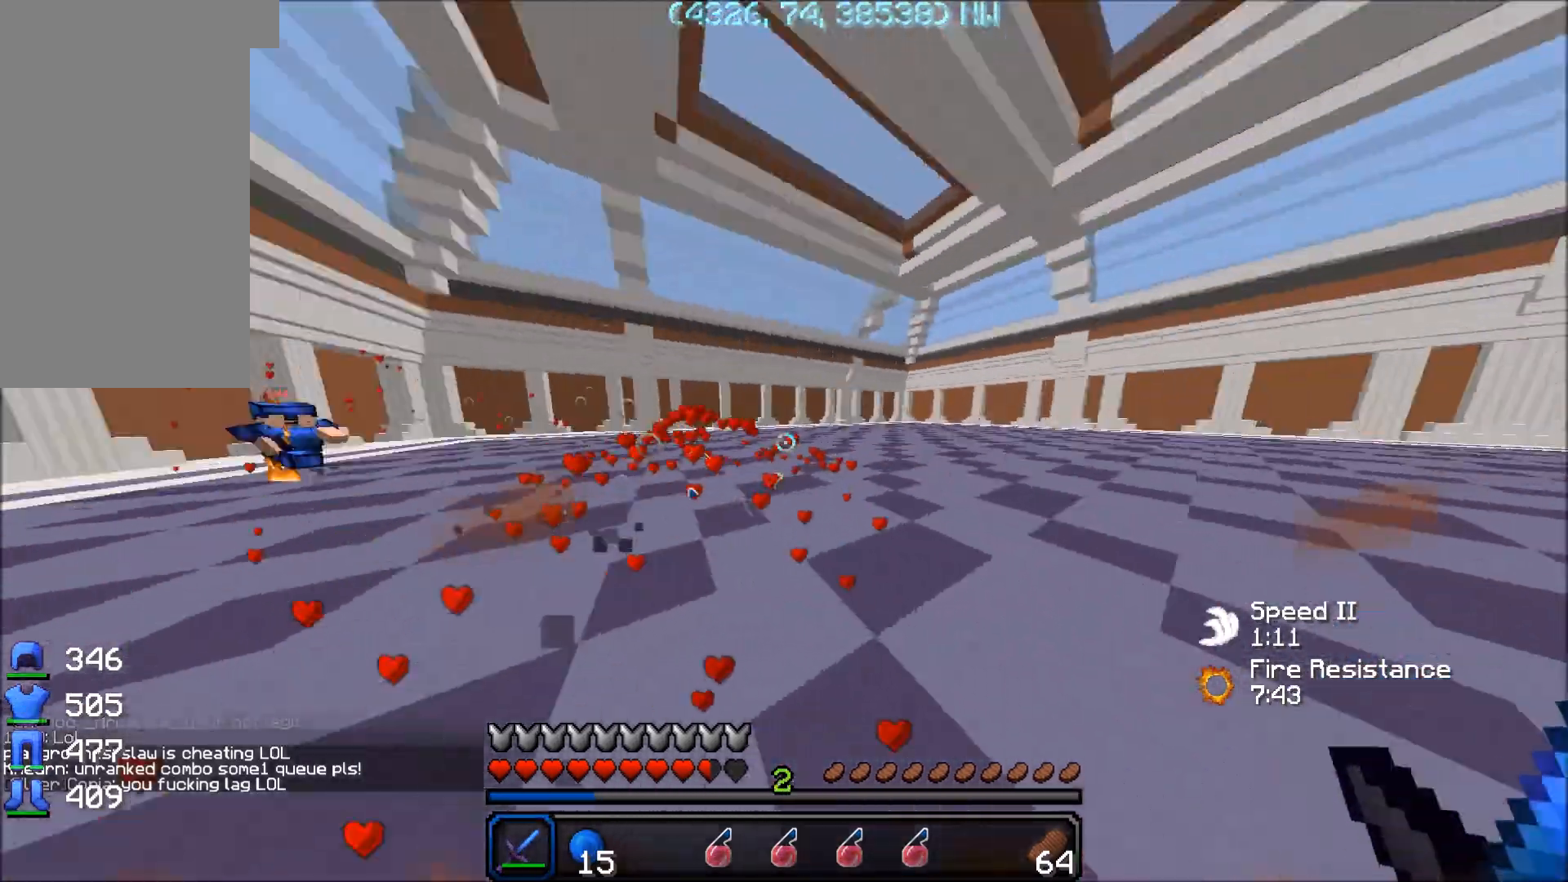
{"keys": ["a", "w"], "mouse": [], "events": [[67, "a", "down"], [67, "d", "up"], [67, "mouse_left", "down"], [117, "mouse_left", "up"], [167, "mouse_left", "down"], [217, "mouse_left", "up"]]}
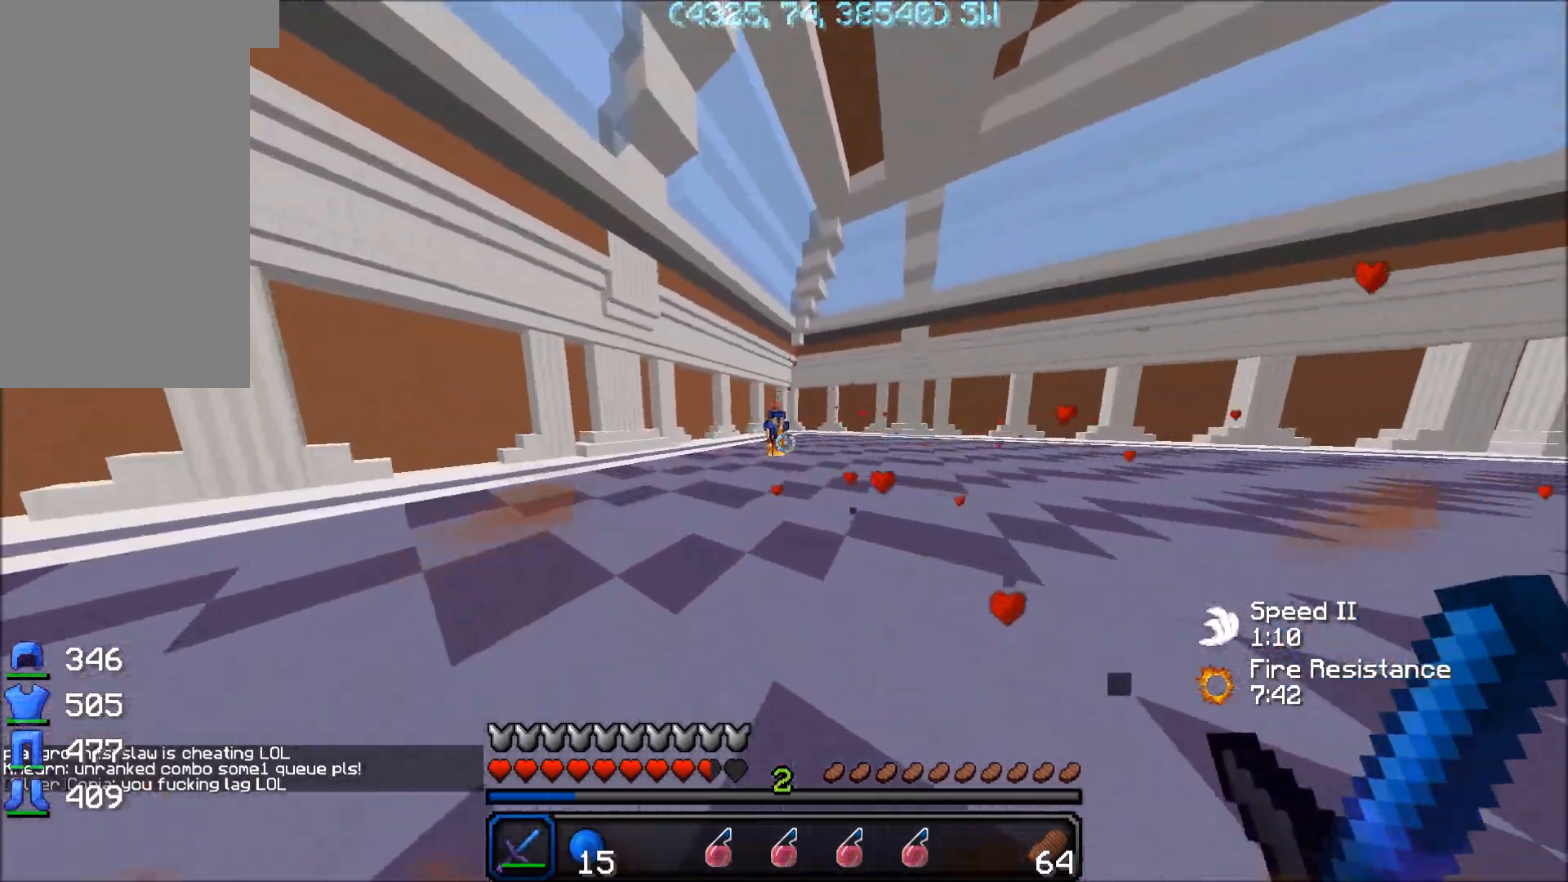
{"keys": ["a", "w"], "mouse": ["left"], "events": [[67, "mouse_left", "down"], [117, "mouse_left", "up"], [167, "mouse_left", "down"], [217, "mouse_left", "up"], [267, "mouse_left", "down"], [317, "mouse_left", "up"], [367, "mouse_left", "down"], [417, "mouse_left", "up"], [467, "mouse_left", "down"]]}
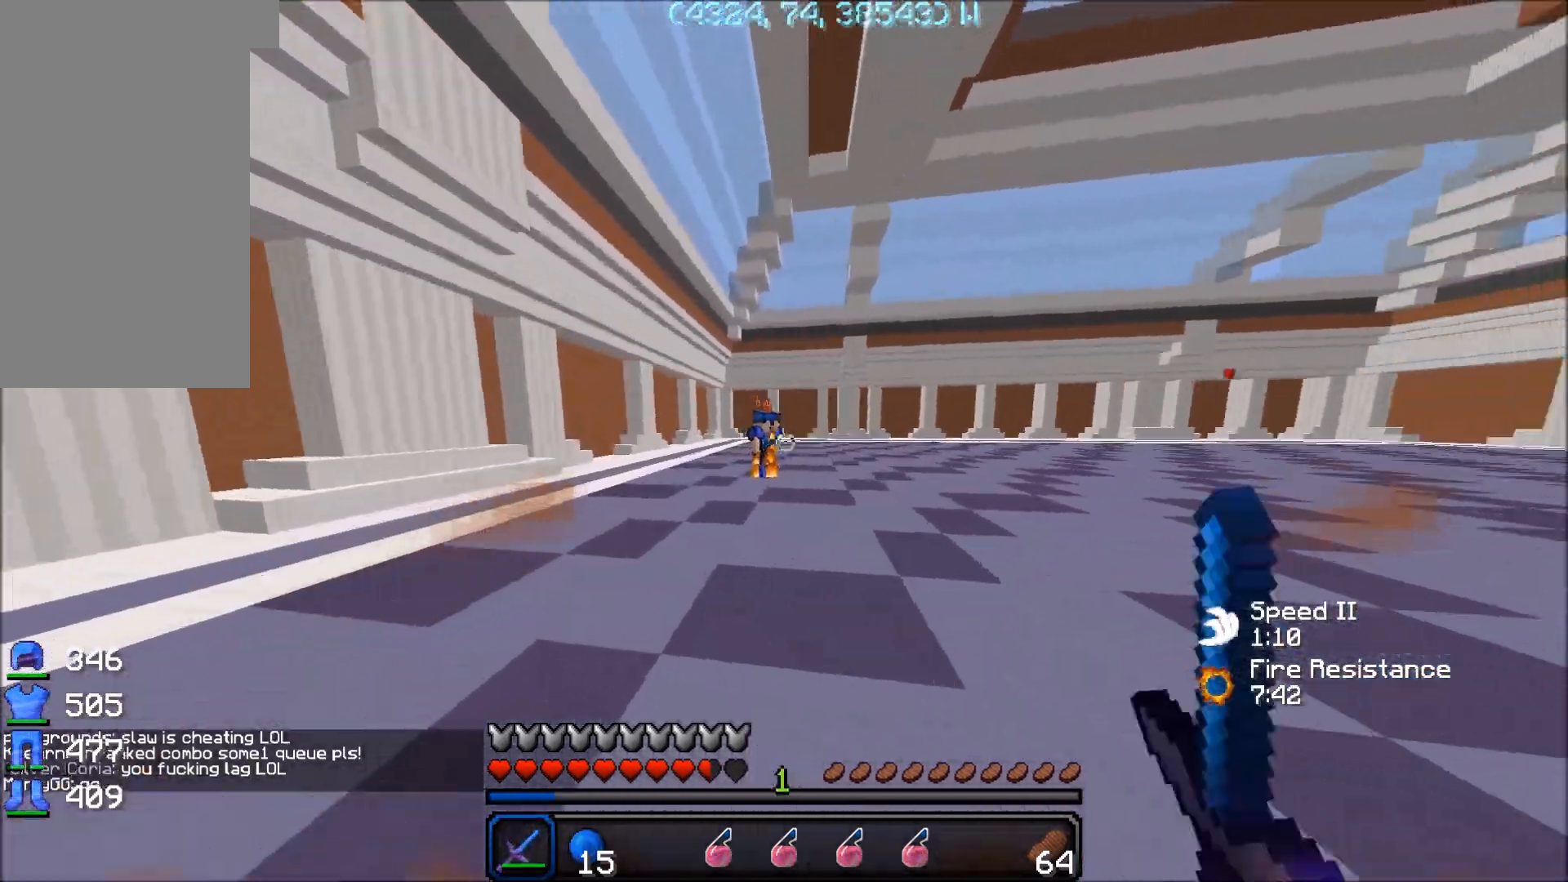
{"keys": ["a", "w"], "mouse": [], "events": [[17, "mouse_left", "up"], [67, "mouse_left", "down"], [117, "mouse_left", "up"], [167, "mouse_left", "down"], [233, "mouse_left", "up"], [267, "mouse_left", "down"], [317, "mouse_left", "up"]]}
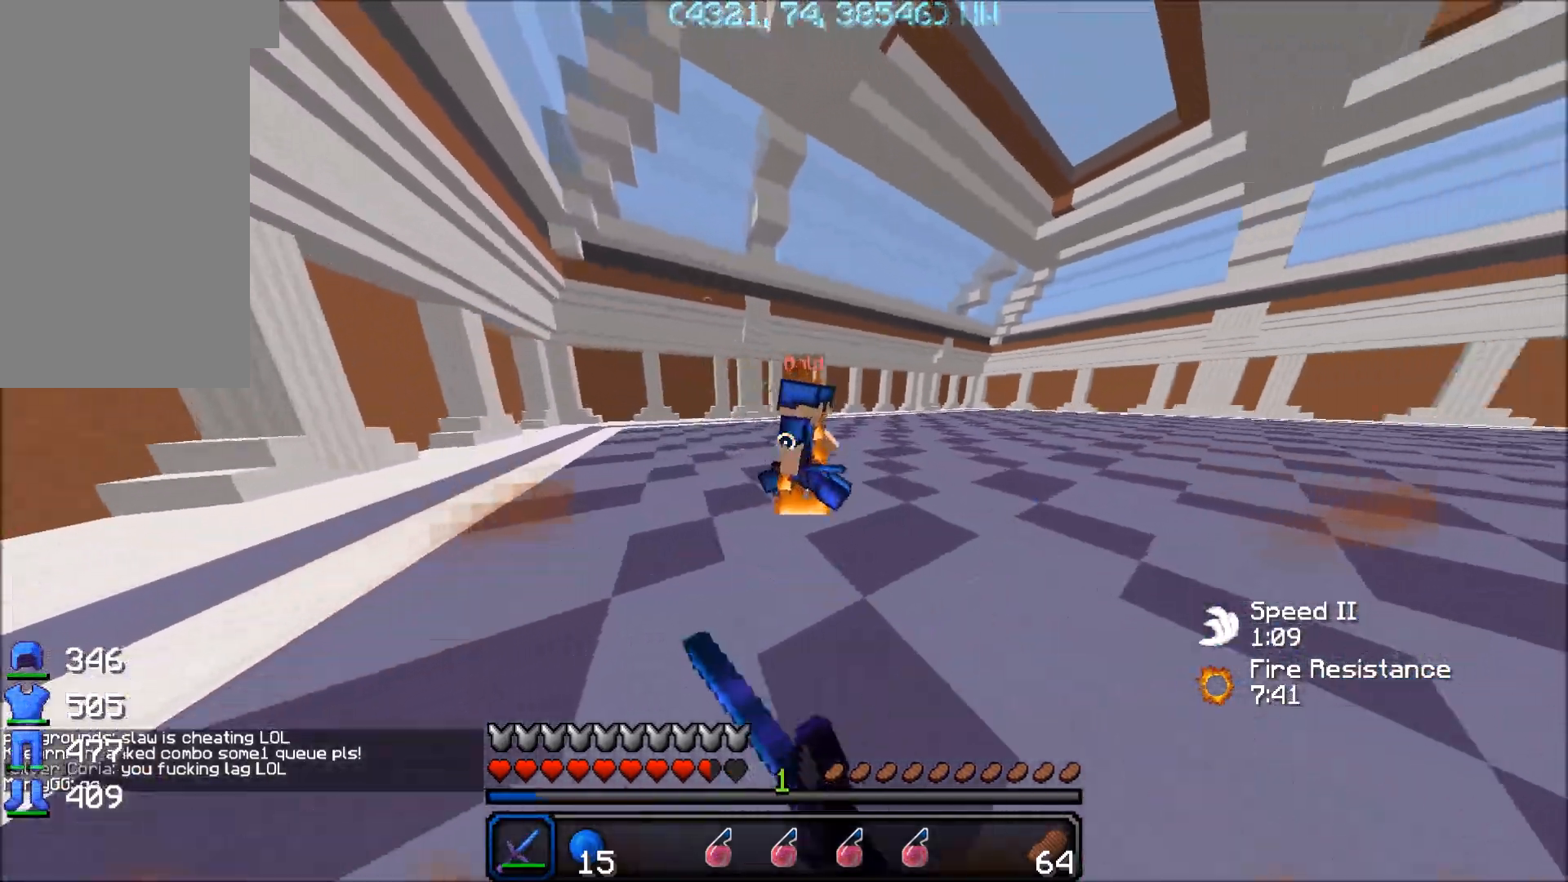
{"keys": ["a"], "mouse": ["left"], "events": [[17, "mouse_left", "down"], [67, "mouse_left", "up"], [117, "a", "up"], [117, "d", "down"], [117, "mouse_left", "down"], [117, "w", "up"], [167, "mouse_left", "up"], [217, "mouse_left", "down"], [217, "w", "down"], [267, "mouse_left", "up"], [317, "mouse_left", "down"], [367, "a", "down"], [367, "d", "up"], [367, "mouse_left", "up"], [417, "w", "up"], [467, "mouse_left", "down"]]}
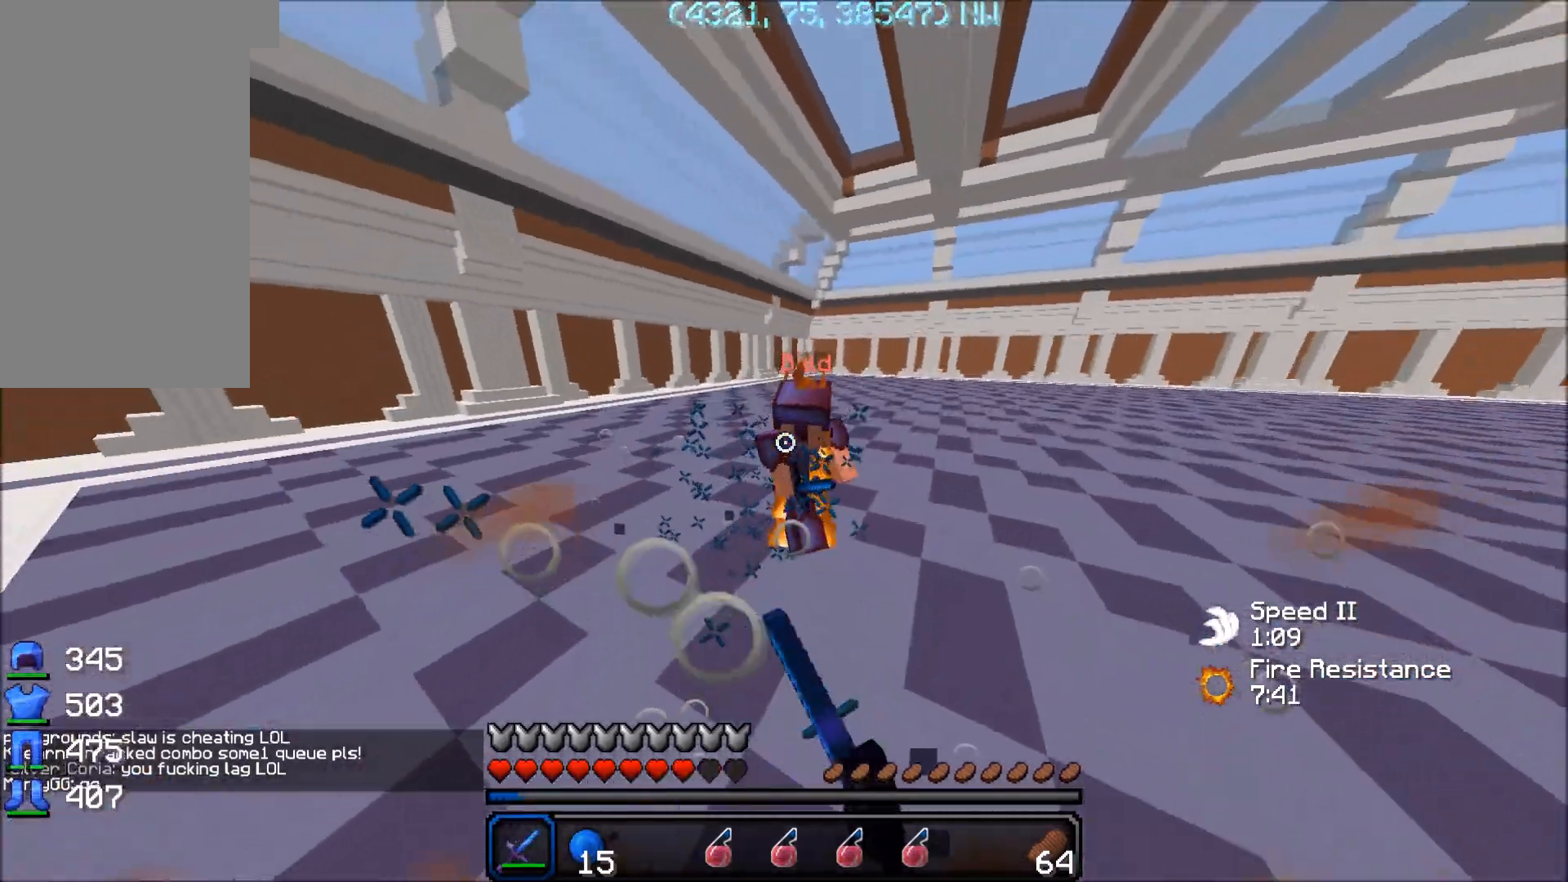
{"keys": ["w"], "mouse": [], "events": [[17, "mouse_left", "up"], [17, "w", "down"], [67, "mouse_left", "down"], [117, "mouse_left", "up"], [217, "mouse_left", "down"], [267, "mouse_left", "up"], [317, "mouse_left", "down"], [367, "a", "up"], [367, "mouse_left", "up"], [417, "mouse_left", "down"], [467, "mouse_left", "up"]]}
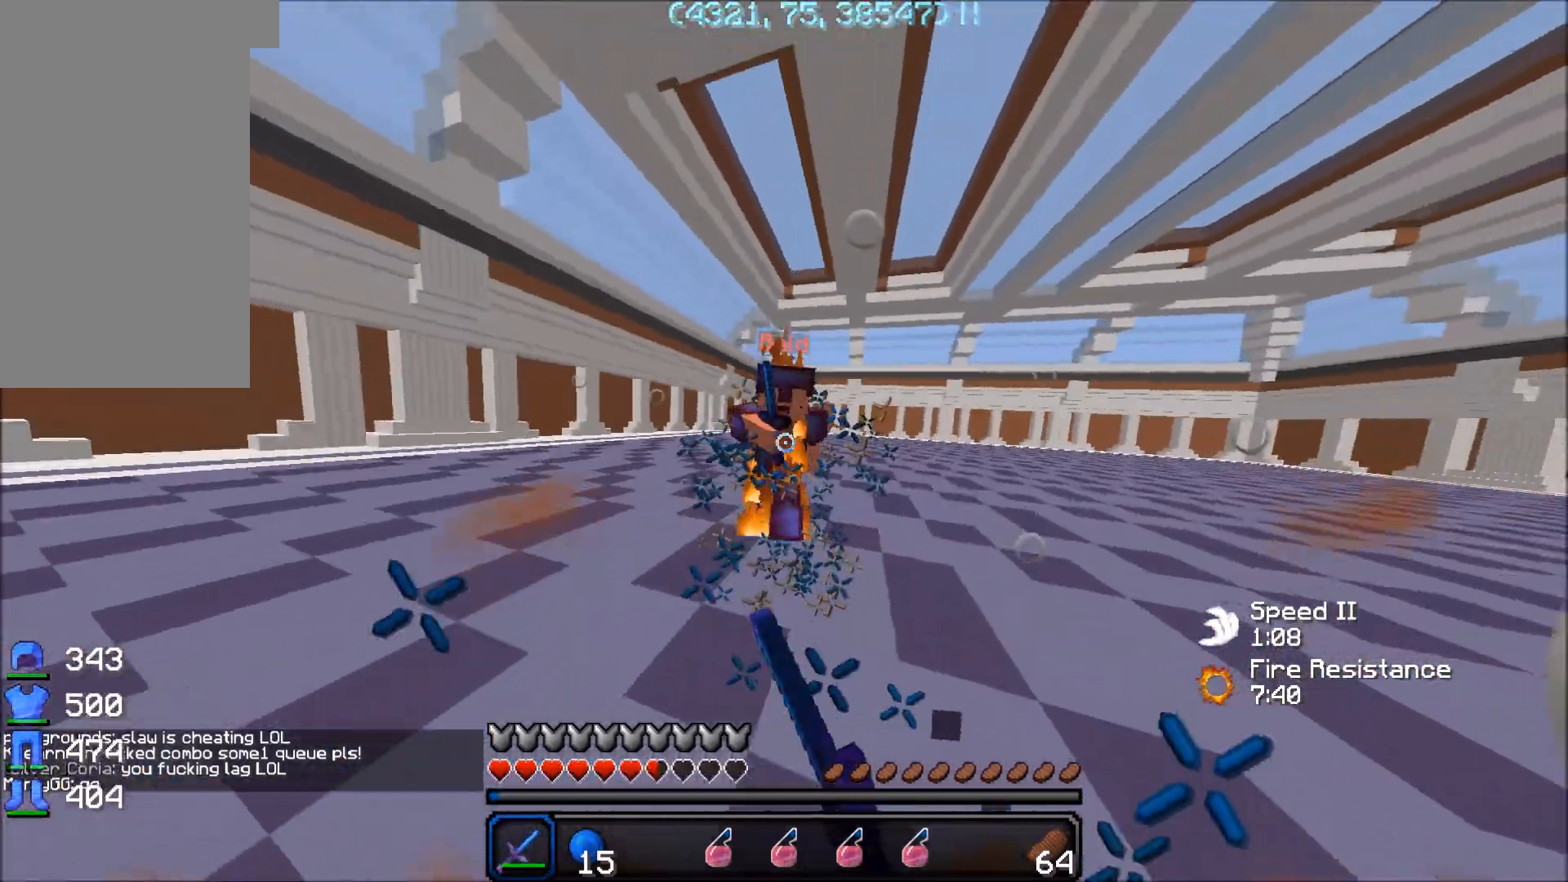
{"keys": ["w"], "mouse": ["left"], "events": [[17, "mouse_left", "down"], [67, "a", "down"], [67, "mouse_left", "up"], [117, "mouse_left", "down"], [117, "w", "up"], [167, "mouse_left", "up"], [200, "w", "down"], [217, "mouse_left", "down"], [267, "mouse_left", "up"], [317, "mouse_left", "down"], [317, "w", "up"], [367, "mouse_left", "up"], [367, "w", "down"], [417, "a", "up"], [417, "mouse_left", "down"]]}
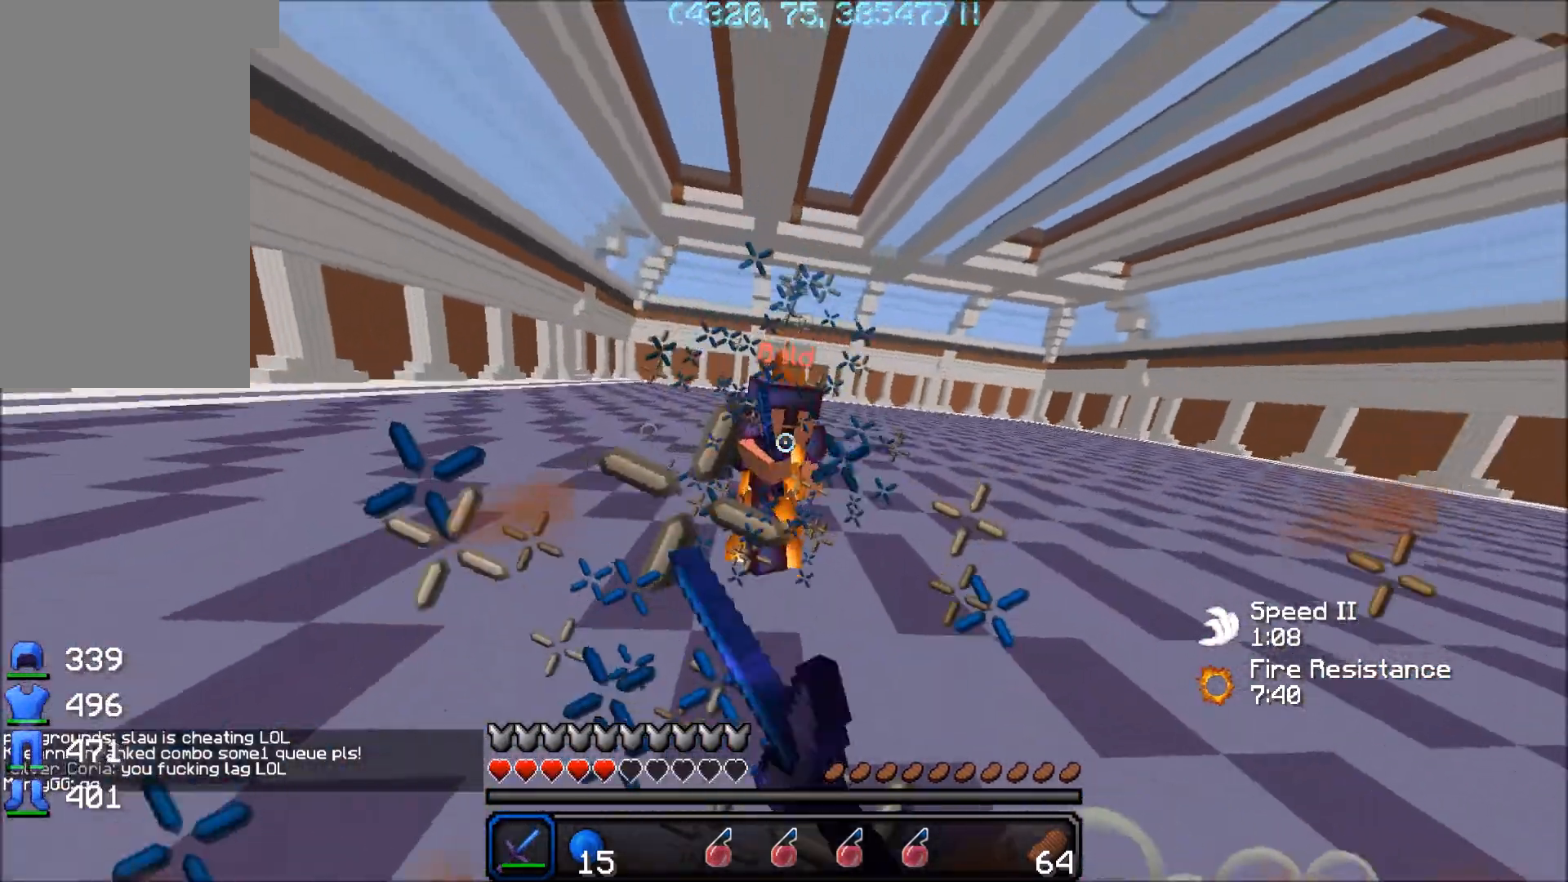
{"keys": ["a", "w"], "mouse": ["left"], "events": [[17, "d", "down"], [17, "mouse_left", "up"], [67, "mouse_left", "down"], [67, "w", "up"], [117, "mouse_left", "up"], [167, "mouse_left", "down"], [167, "w", "down"], [217, "mouse_left", "up"], [267, "mouse_left", "down"], [317, "a", "down"], [317, "mouse_left", "up"], [367, "mouse_left", "down"], [417, "mouse_left", "up"], [467, "d", "up"], [467, "mouse_left", "down"]]}
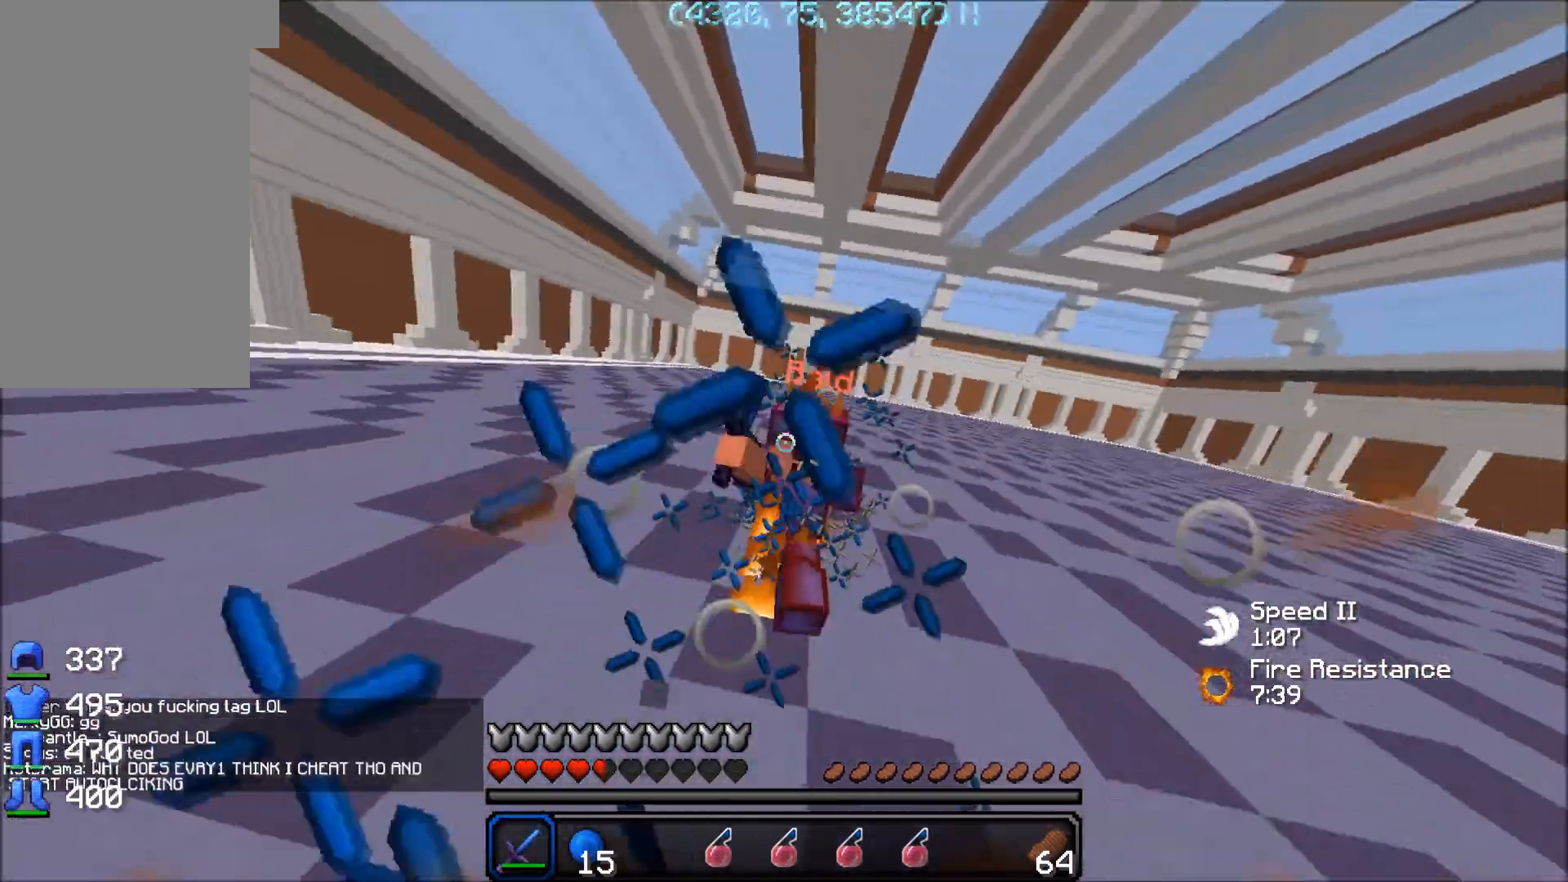
{"keys": ["a", "w"], "mouse": [], "events": [[17, "mouse_left", "up"], [17, "w", "up"], [67, "mouse_left", "down"], [117, "mouse_left", "up"], [117, "w", "down"], [167, "mouse_left", "down"], [167, "w", "up"], [217, "mouse_left", "up"], [217, "w", "down"], [267, "mouse_left", "down"], [367, "mouse_left", "up"], [417, "mouse_left", "down"], [467, "mouse_left", "up"]]}
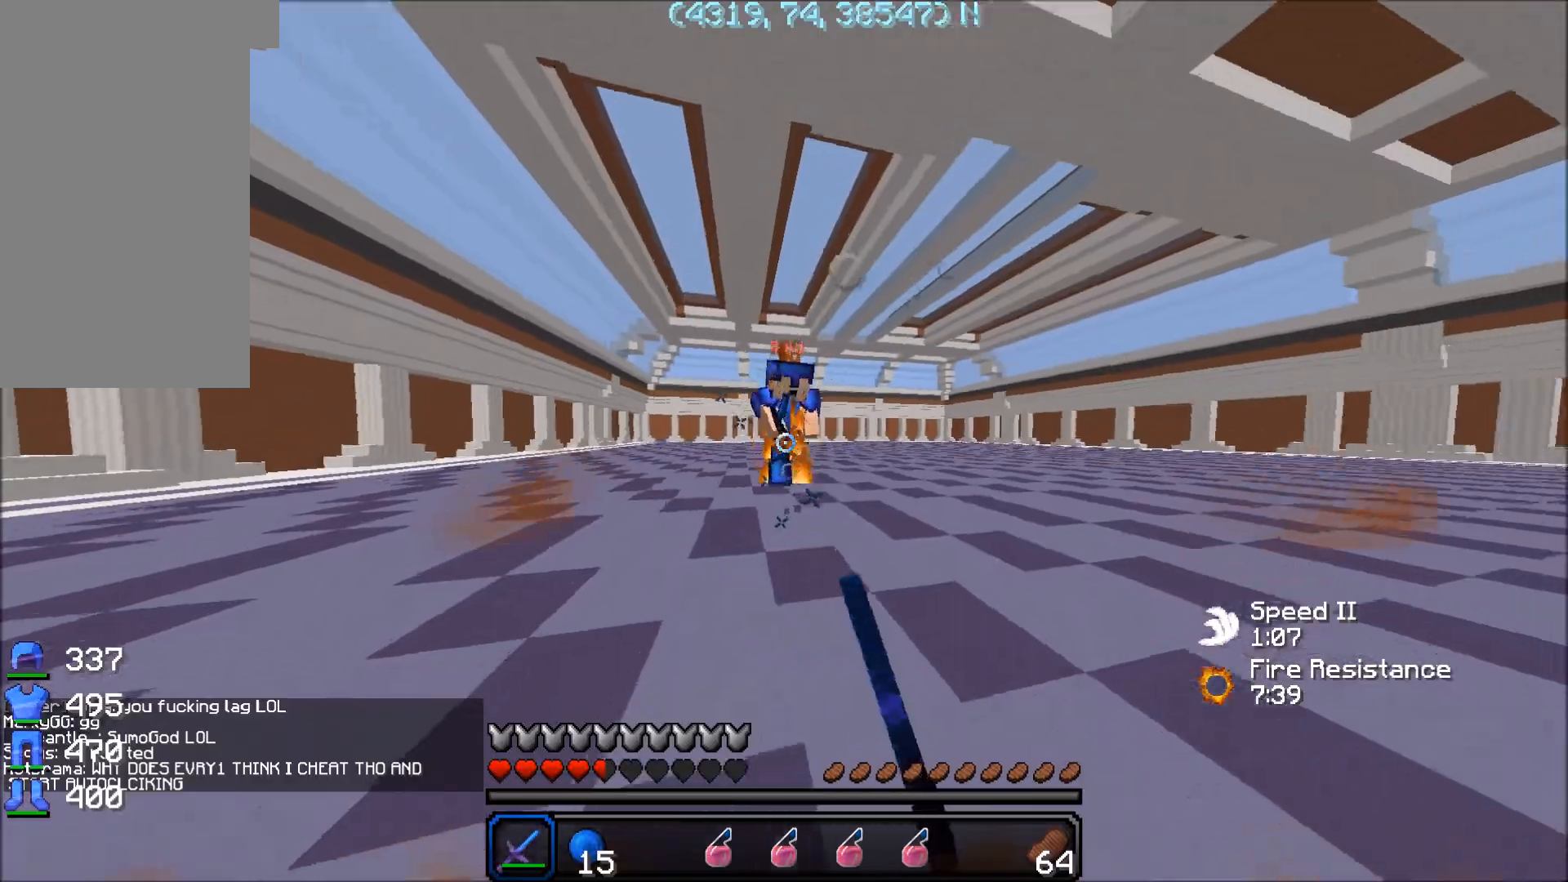
{"keys": ["d"], "mouse": [], "events": [[17, "mouse_left", "down"], [167, "mouse_left", "up"], [217, "a", "up"], [217, "d", "down"], [217, "mouse_left", "down"], [267, "mouse_left", "up"], [267, "w", "up"], [300, "w", "down"], [317, "mouse_left", "down"], [417, "mouse_left", "up"], [417, "w", "up"]]}
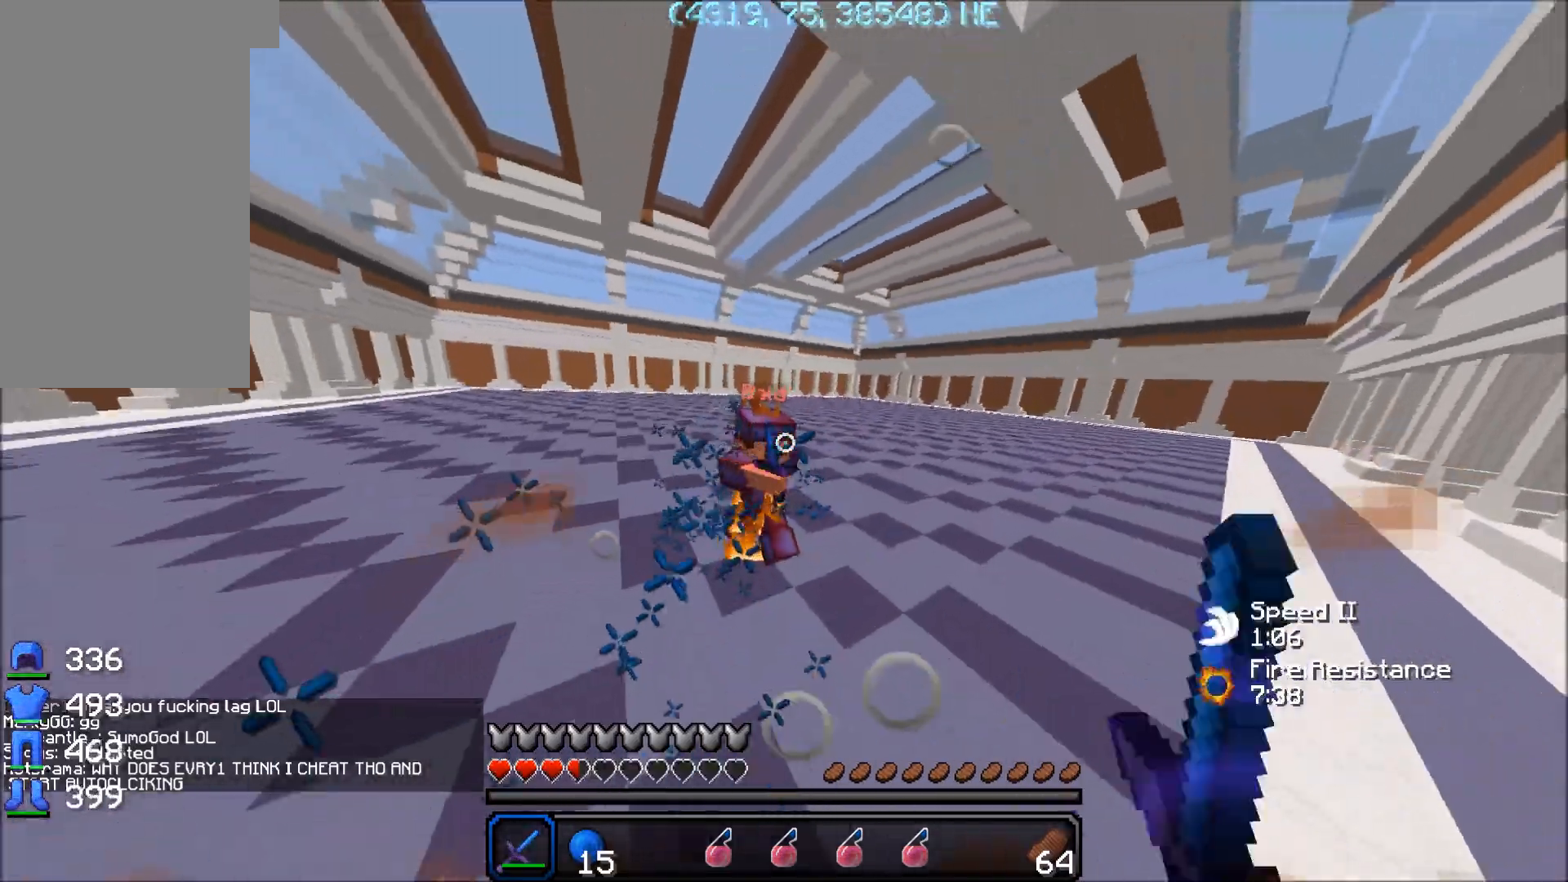
{"keys": ["w"], "mouse": [], "events": [[17, "mouse_left", "down"], [17, "w", "down"], [67, "d", "up"], [67, "mouse_left", "up"], [117, "a", "down"], [117, "mouse_left", "down"], [167, "mouse_left", "up"], [217, "mouse_left", "down"], [267, "mouse_left", "up"], [367, "a", "up"]]}
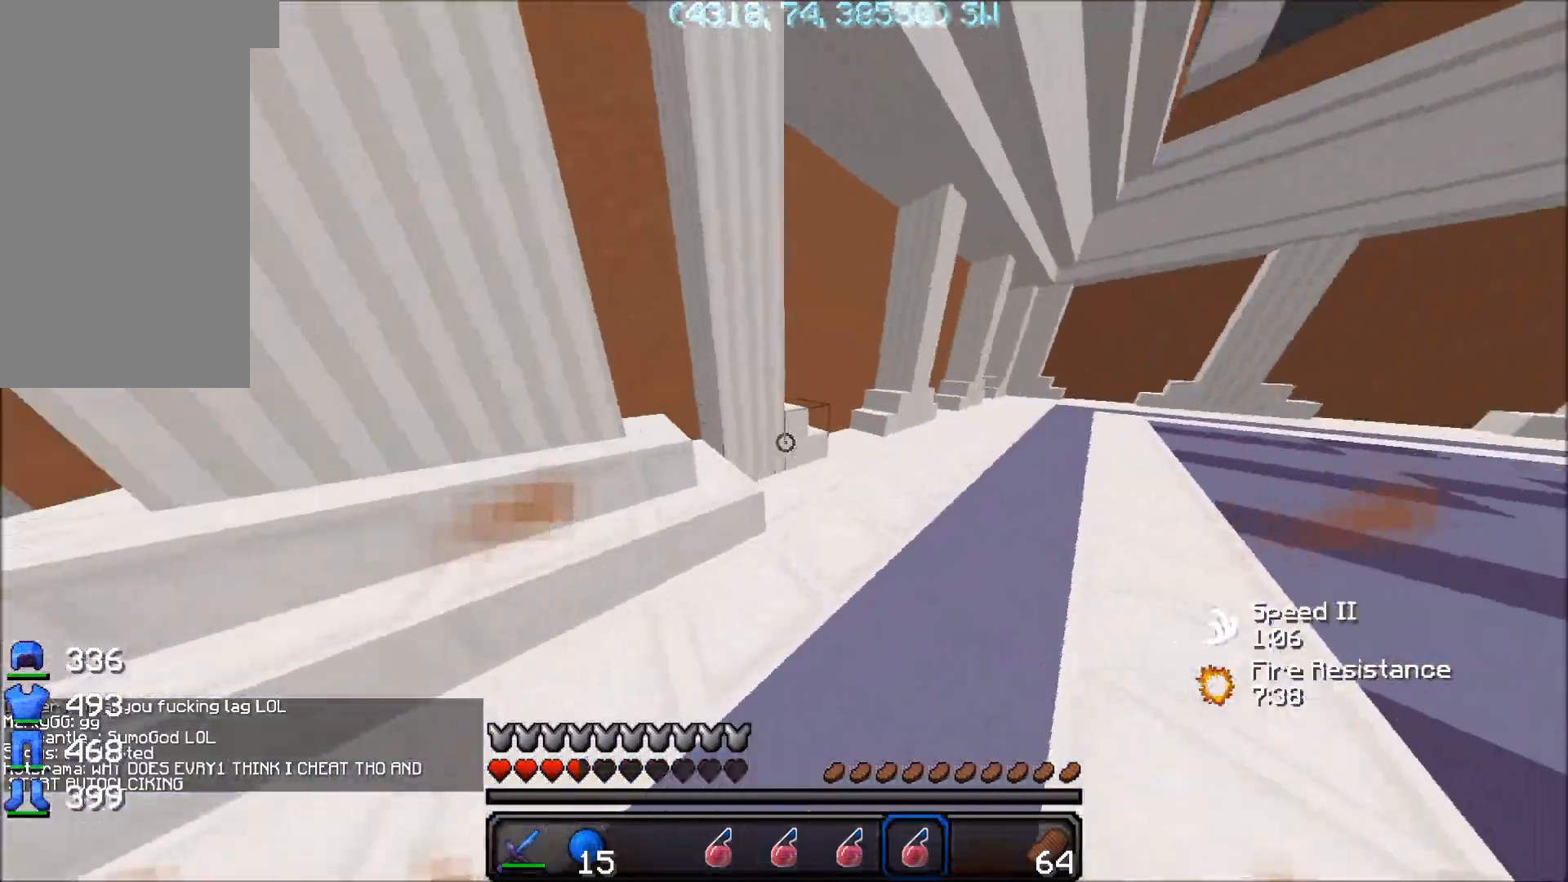
{"keys": ["d", "w"], "mouse": ["left"], "events": [[17, "mouse_right", "down"], [67, "mouse_right", "up"], [217, "d", "down"], [467, "mouse_left", "down"]]}
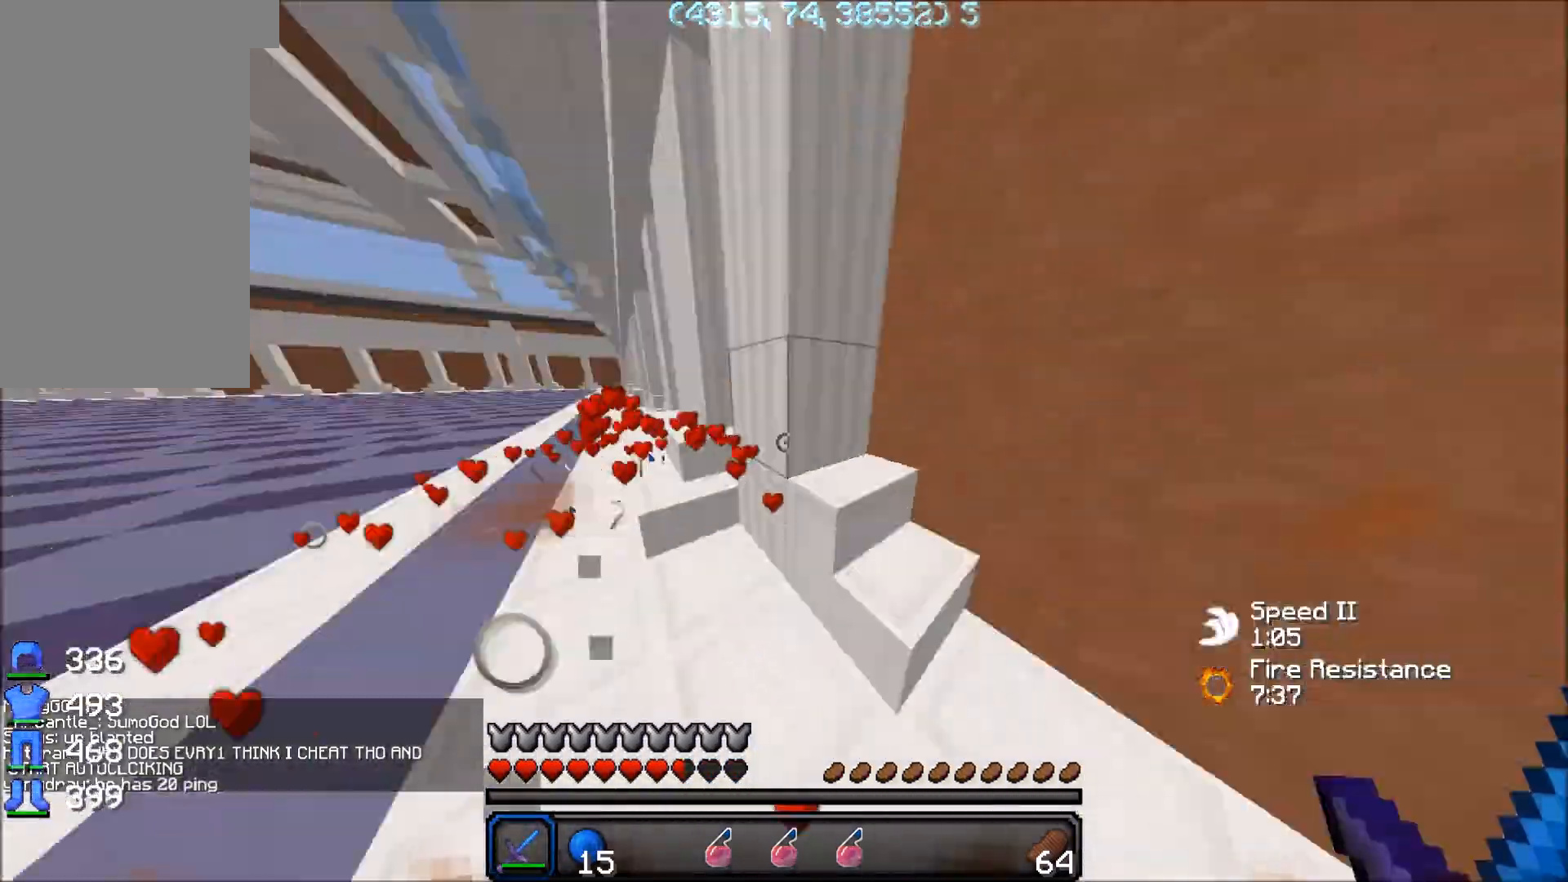
{"keys": ["a", "w"], "mouse": [], "events": [[67, "mouse_left", "up"], [117, "a", "down"], [117, "d", "up"], [117, "mouse_left", "down"], [217, "mouse_left", "up"], [267, "mouse_left", "down"], [317, "mouse_left", "up"], [367, "mouse_left", "down"], [417, "mouse_left", "up"]]}
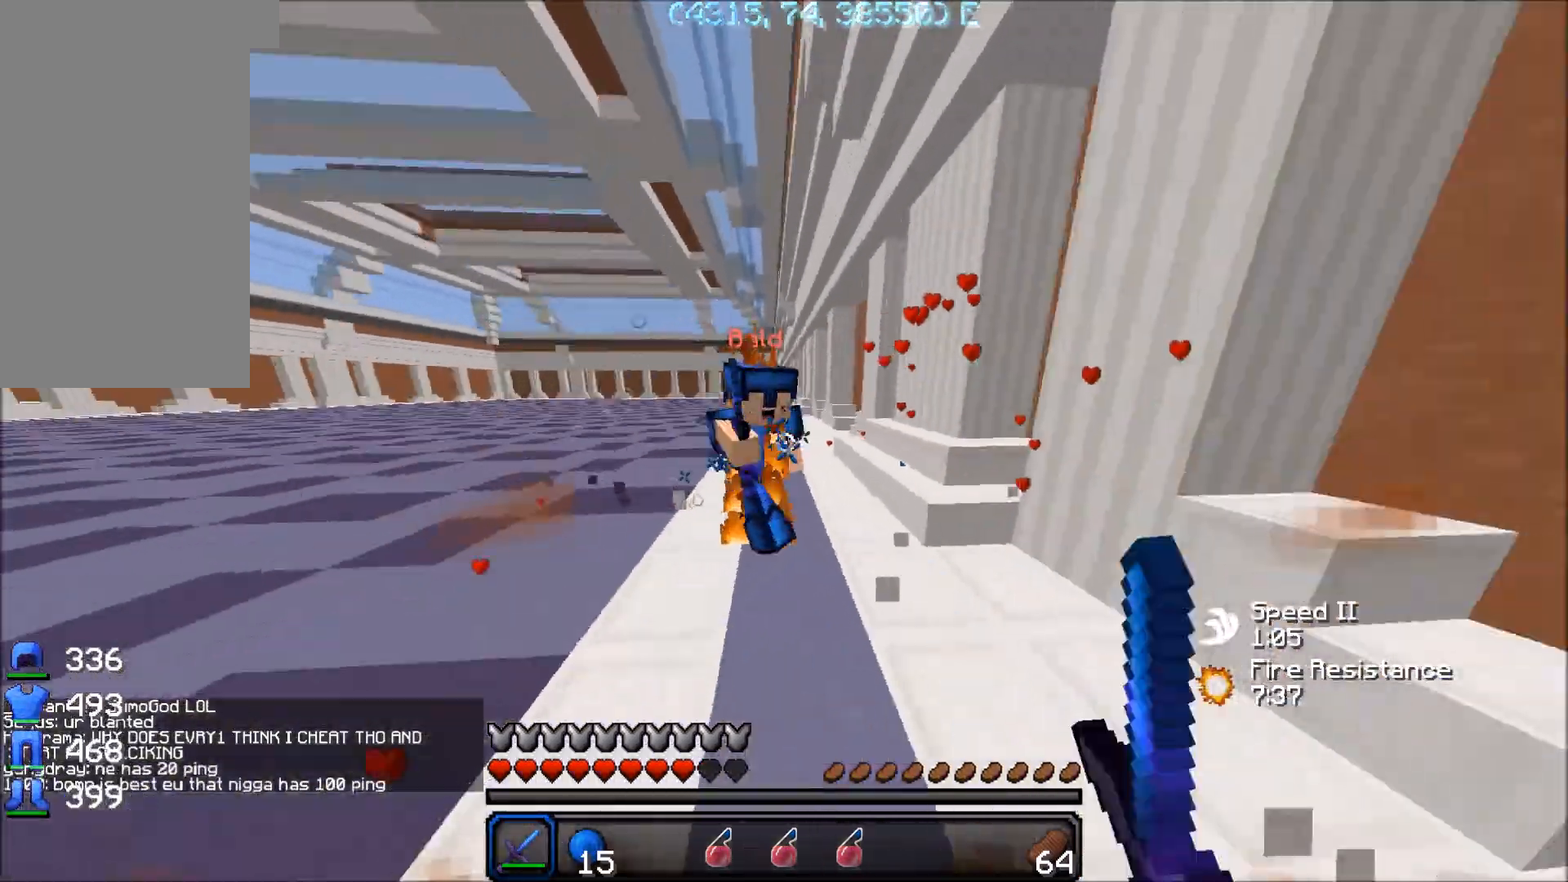
{"keys": ["a", "w"], "mouse": [], "events": [[17, "mouse_left", "down"], [67, "mouse_left", "up"], [117, "mouse_left", "down"], [167, "a", "up"], [167, "d", "down"], [167, "mouse_left", "up"], [217, "mouse_left", "down"], [267, "mouse_left", "up"], [317, "a", "down"], [317, "d", "up"], [317, "mouse_left", "down"], [317, "w", "up"], [367, "mouse_left", "up"], [417, "mouse_left", "down"], [450, "w", "down"], [467, "mouse_left", "up"]]}
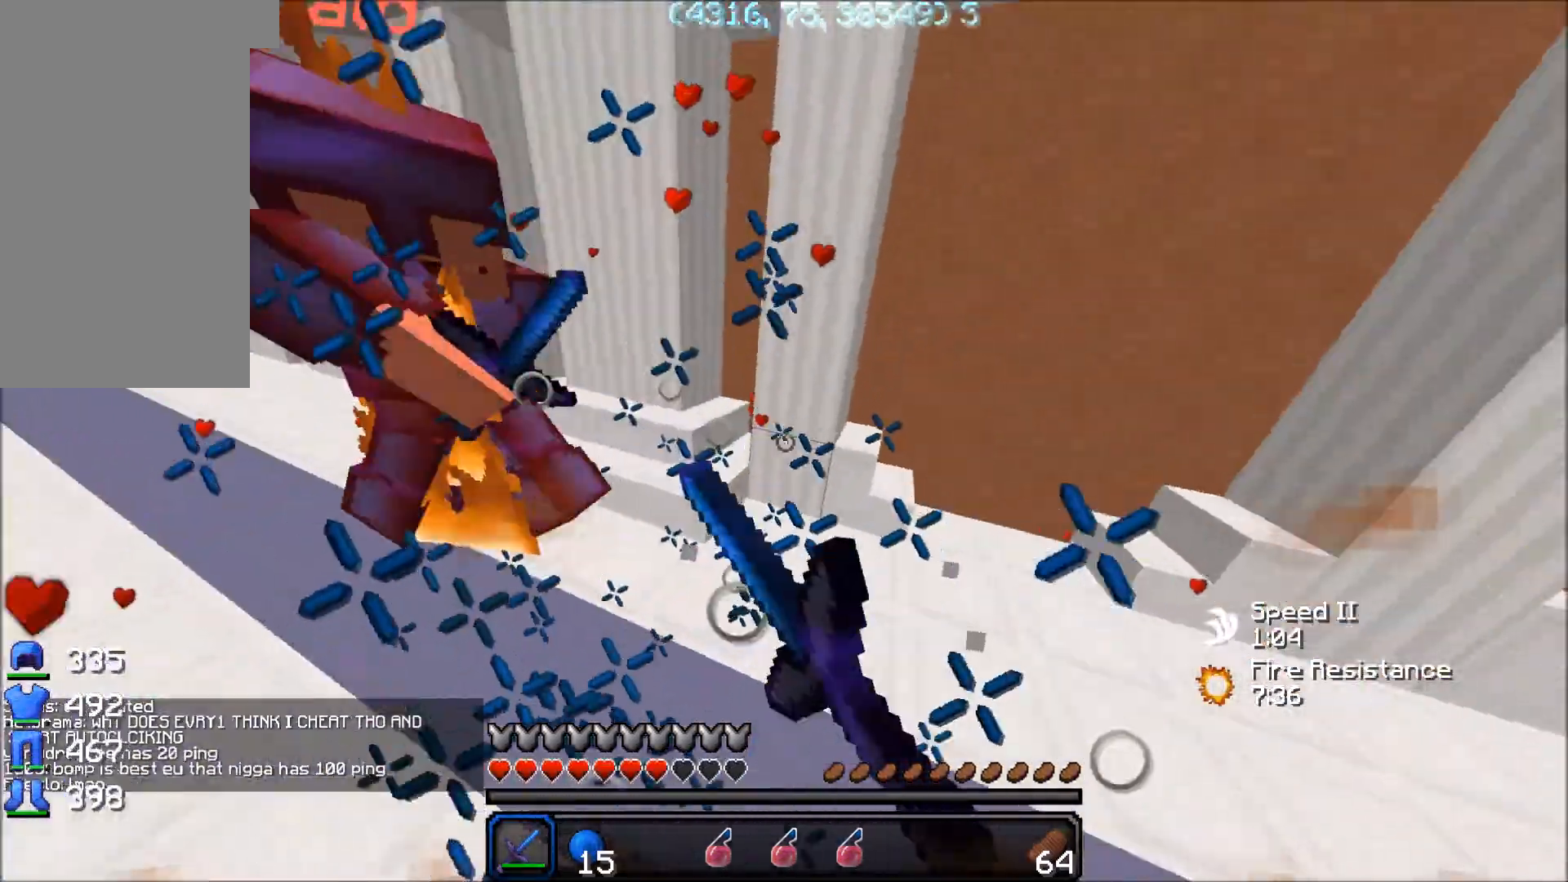
{"keys": ["a", "w"], "mouse": ["left"], "events": [[17, "mouse_left", "down"], [67, "mouse_left", "up"], [67, "w", "up"], [117, "mouse_left", "down"], [167, "mouse_left", "up"], [167, "w", "down"], [217, "mouse_left", "down"], [267, "mouse_left", "up"], [317, "mouse_left", "down"]]}
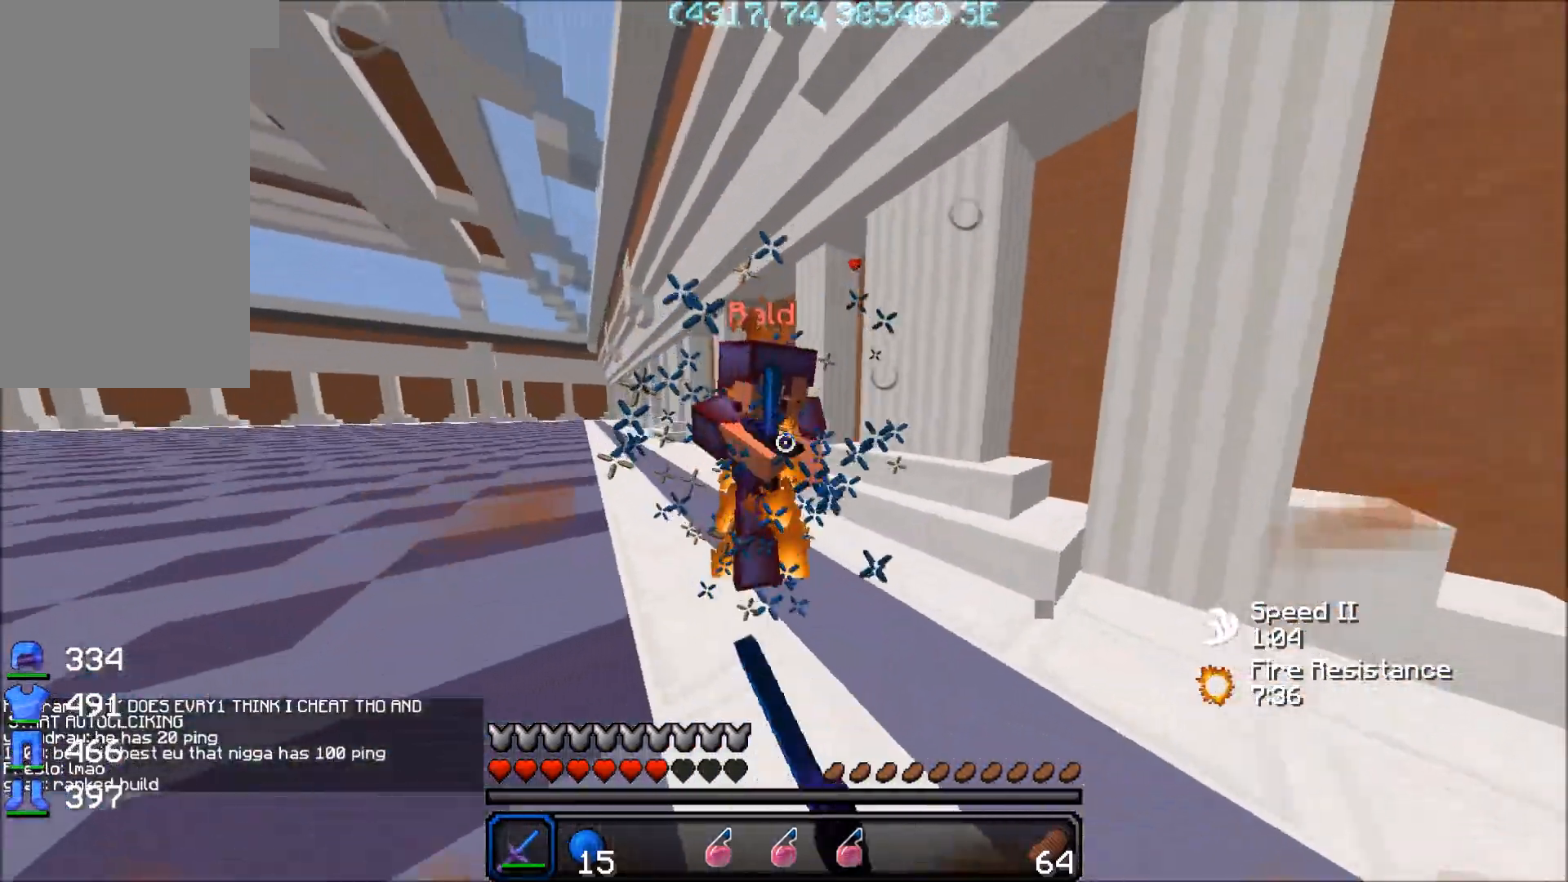
{"keys": ["a", "w"], "mouse": ["left"], "events": [[17, "mouse_left", "up"], [67, "mouse_left", "down"], [117, "mouse_left", "up"], [117, "w", "up"], [167, "mouse_left", "down"], [217, "mouse_left", "up"], [217, "w", "down"], [267, "mouse_left", "down"], [267, "w", "up"], [300, "w", "down"], [317, "mouse_left", "up"], [367, "mouse_left", "down"], [417, "mouse_left", "up"], [417, "w", "up"], [467, "mouse_left", "down"], [467, "w", "down"]]}
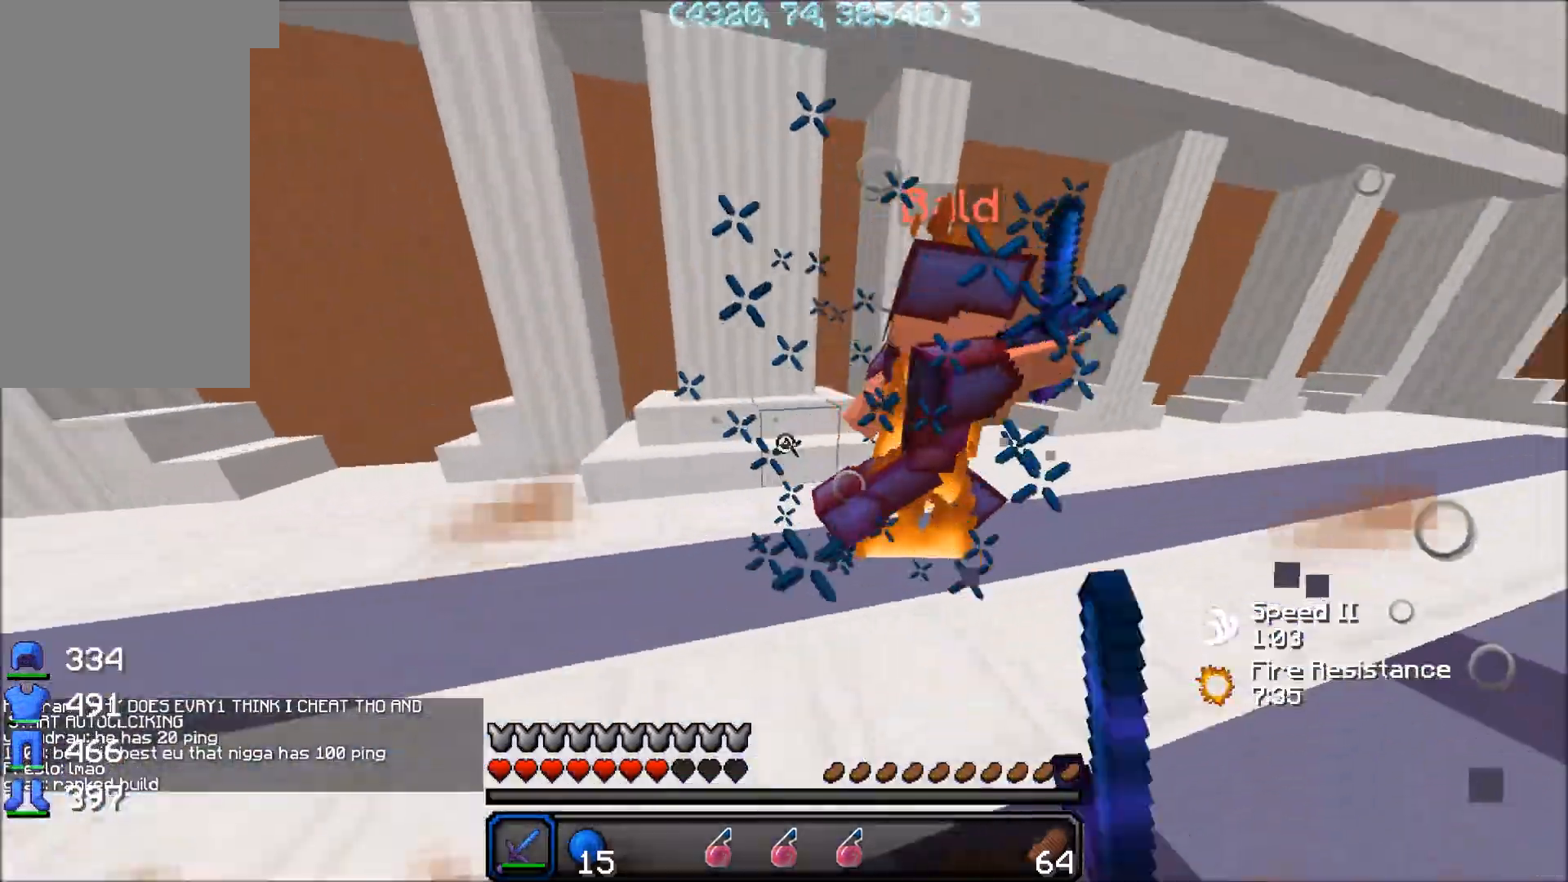
{"keys": ["d", "w"], "mouse": ["left"], "events": [[17, "mouse_left", "up"], [67, "mouse_left", "down"], [67, "w", "up"], [117, "mouse_left", "up"], [167, "mouse_left", "down"], [167, "w", "down"], [217, "a", "up"], [217, "mouse_left", "up"], [267, "d", "down"], [267, "mouse_left", "down"], [267, "w", "up"], [317, "mouse_left", "up"], [367, "mouse_left", "down"], [400, "w", "down"]]}
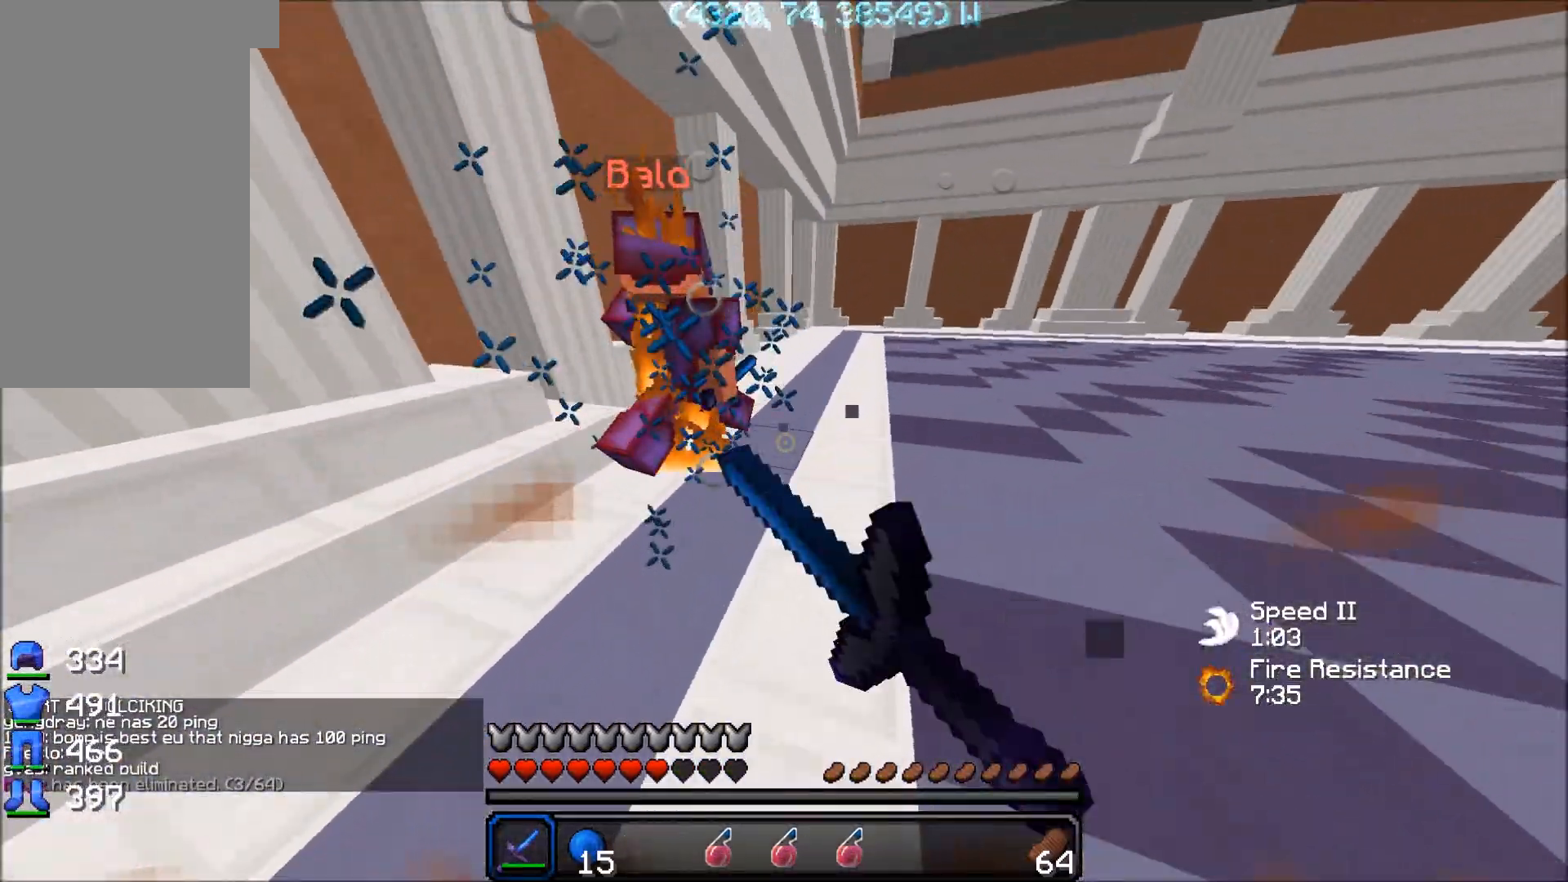
{"keys": ["d", "w"], "mouse": [], "events": [[67, "mouse_left", "up"], [117, "mouse_left", "down"], [167, "mouse_left", "up"], [217, "mouse_left", "down"], [267, "mouse_left", "up"], [317, "mouse_left", "down"], [367, "mouse_left", "up"], [417, "mouse_left", "down"], [467, "mouse_left", "up"]]}
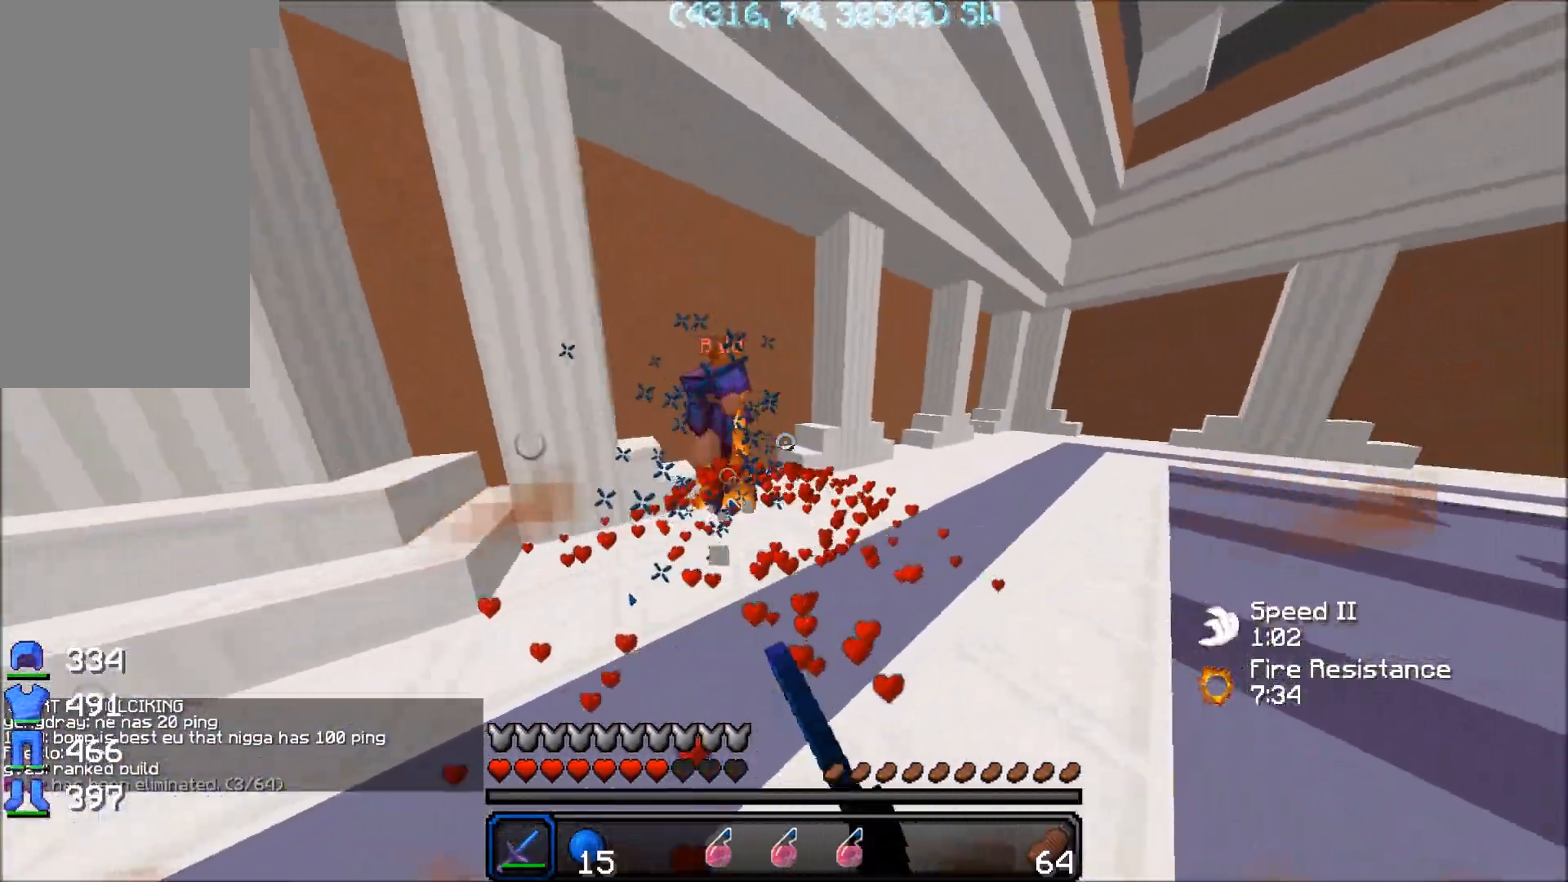
{"keys": ["a", "w"], "mouse": [], "events": [[17, "mouse_left", "down"], [67, "mouse_left", "up"], [117, "d", "up"], [117, "mouse_left", "down"], [167, "mouse_left", "up"], [217, "mouse_left", "down"], [267, "a", "down"], [267, "mouse_left", "up"], [317, "mouse_left", "down"], [317, "w", "up"], [367, "mouse_left", "up"], [417, "mouse_left", "down"], [417, "w", "down"], [467, "mouse_left", "up"]]}
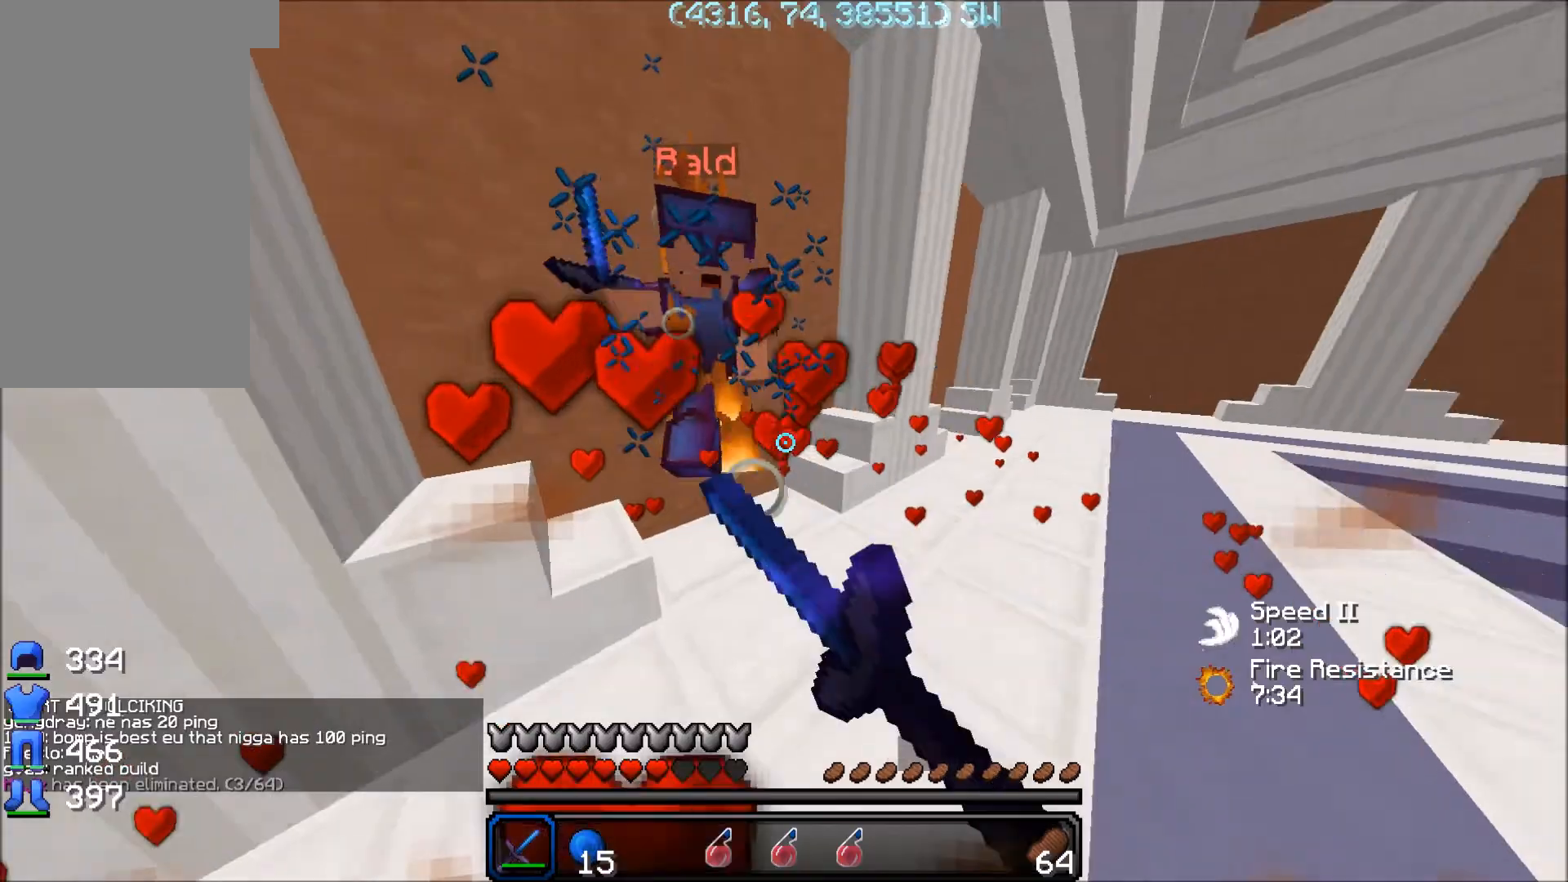
{"keys": ["d", "w"], "mouse": [], "events": [[17, "mouse_left", "down"], [17, "w", "up"], [67, "mouse_left", "up"], [67, "w", "down"], [117, "mouse_left", "down"], [167, "mouse_left", "up"], [167, "w", "up"], [217, "mouse_left", "down"], [217, "w", "down"], [267, "a", "up"], [267, "d", "down"], [267, "mouse_left", "up"], [317, "mouse_left", "down"], [317, "w", "up"], [367, "mouse_left", "up"], [417, "mouse_left", "down"], [417, "w", "down"], [467, "mouse_left", "up"]]}